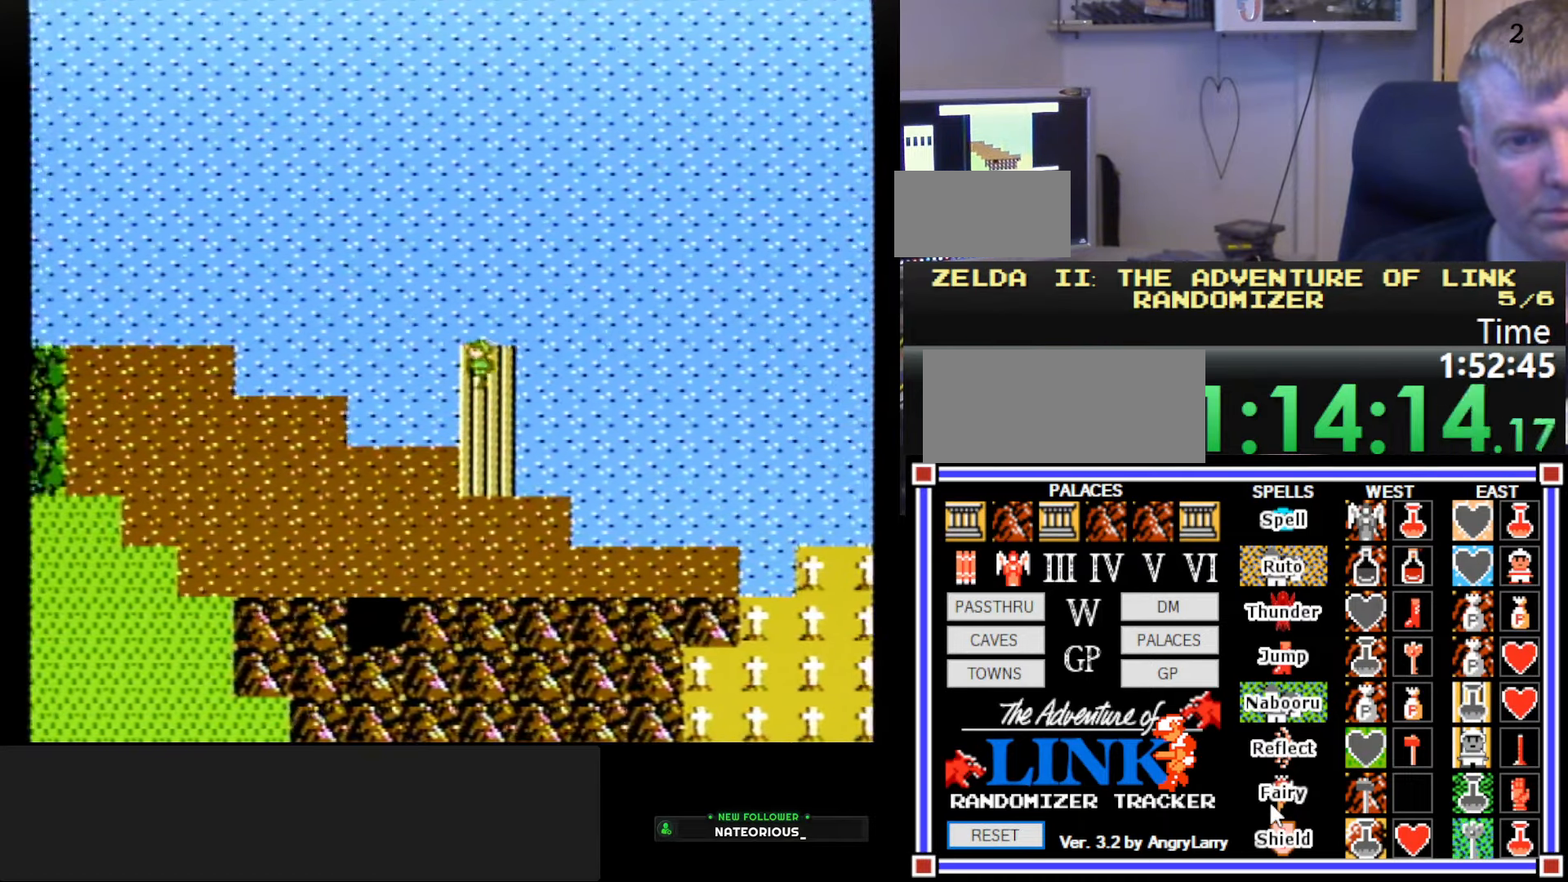
Gameplay with a controller (Nintendo layout); each line is a JSON object with the inputs held at the frame after it. "events" lists button and stick changes between this image and that frame as [ms after this image, input, new state], when the widget could be followed in between. Not read: L3 R3.
{"buttons": ["DPAD_LEFT"], "events": []}
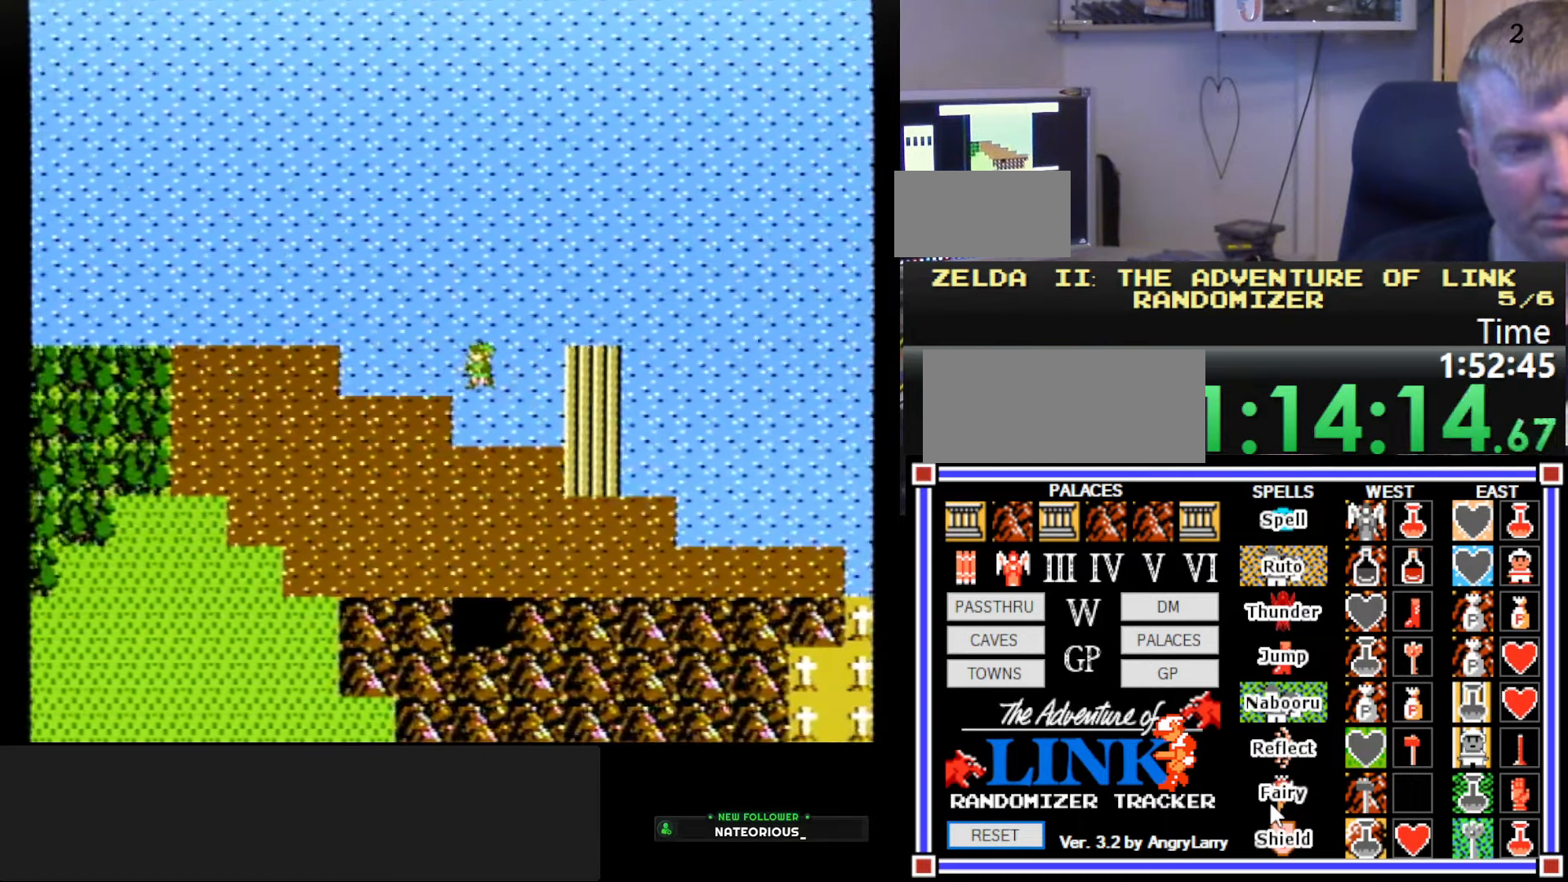
{"buttons": [], "events": [[233, "DPAD_LEFT", "up"]]}
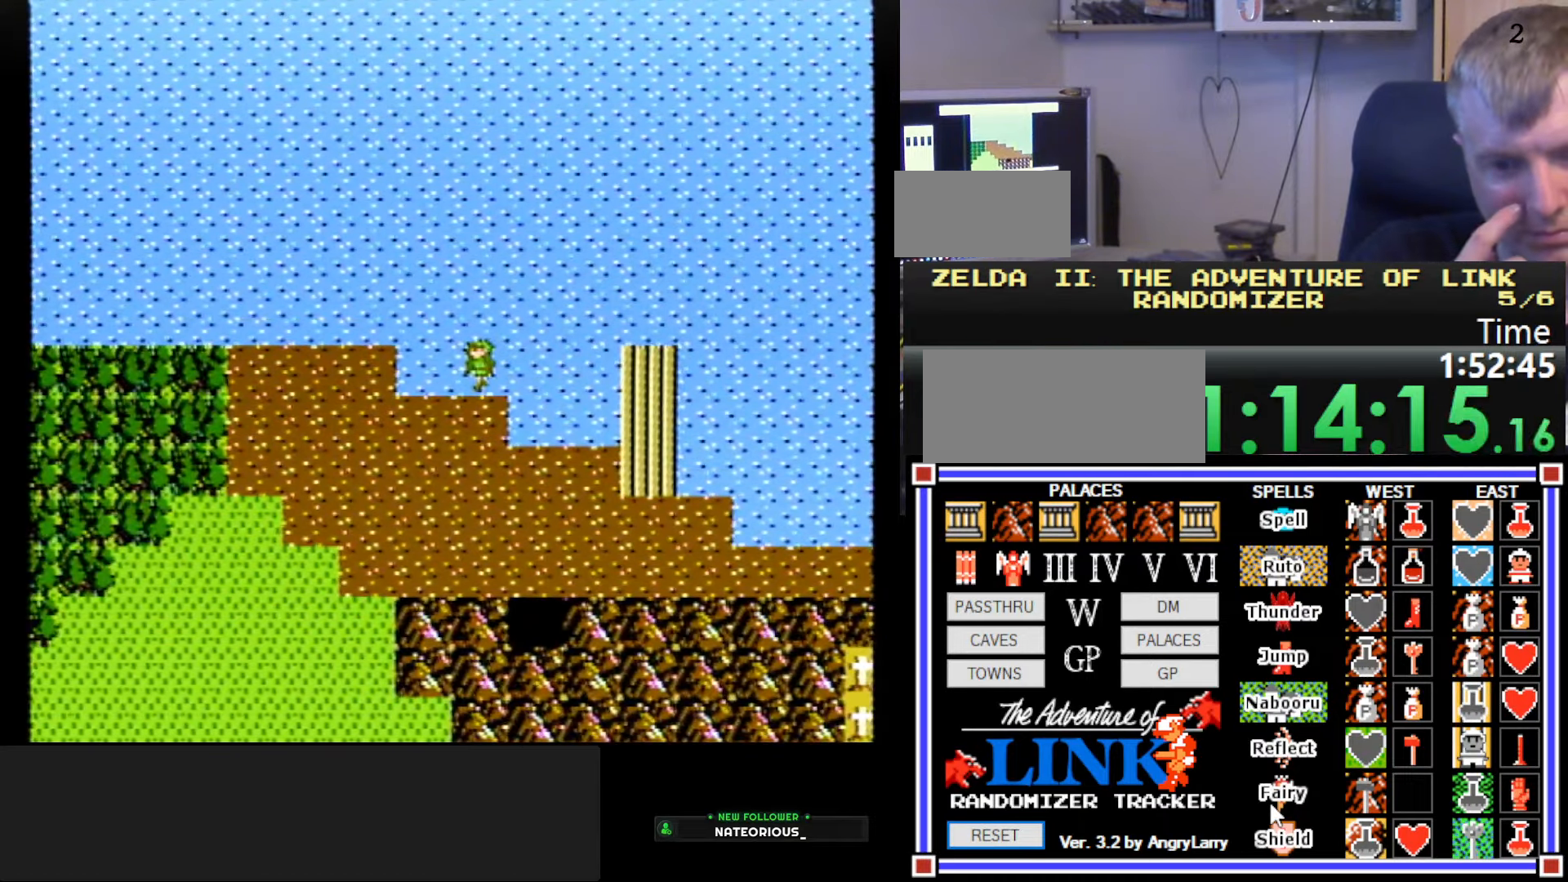
{"buttons": [], "events": [[266, "DPAD_RIGHT", "down"], [450, "DPAD_RIGHT", "up"]]}
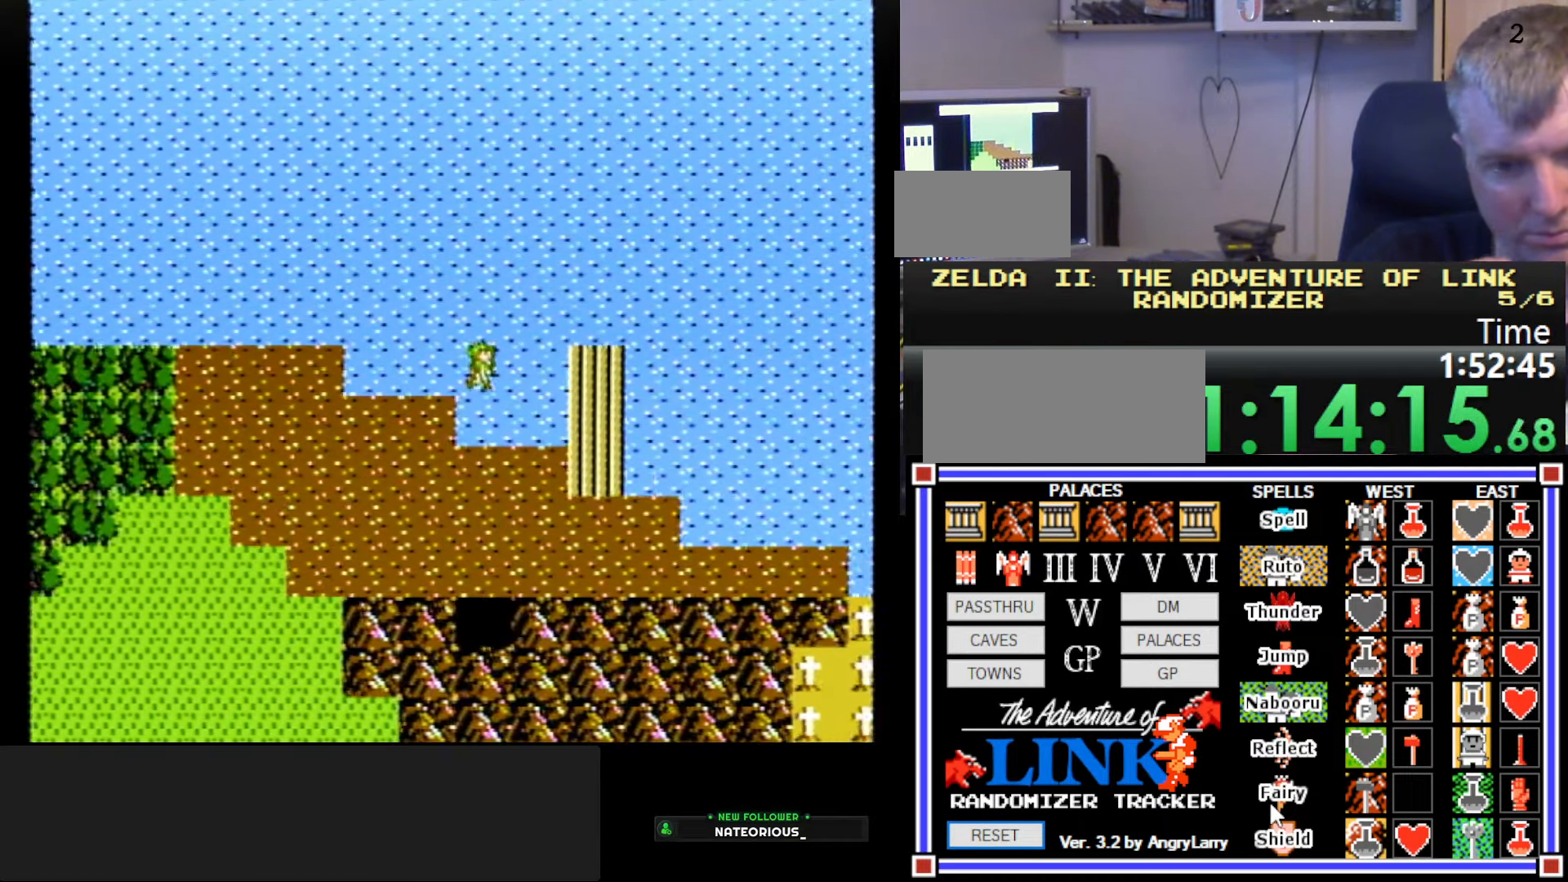
{"buttons": [], "events": [[83, "DPAD_DOWN", "down"], [466, "DPAD_DOWN", "up"]]}
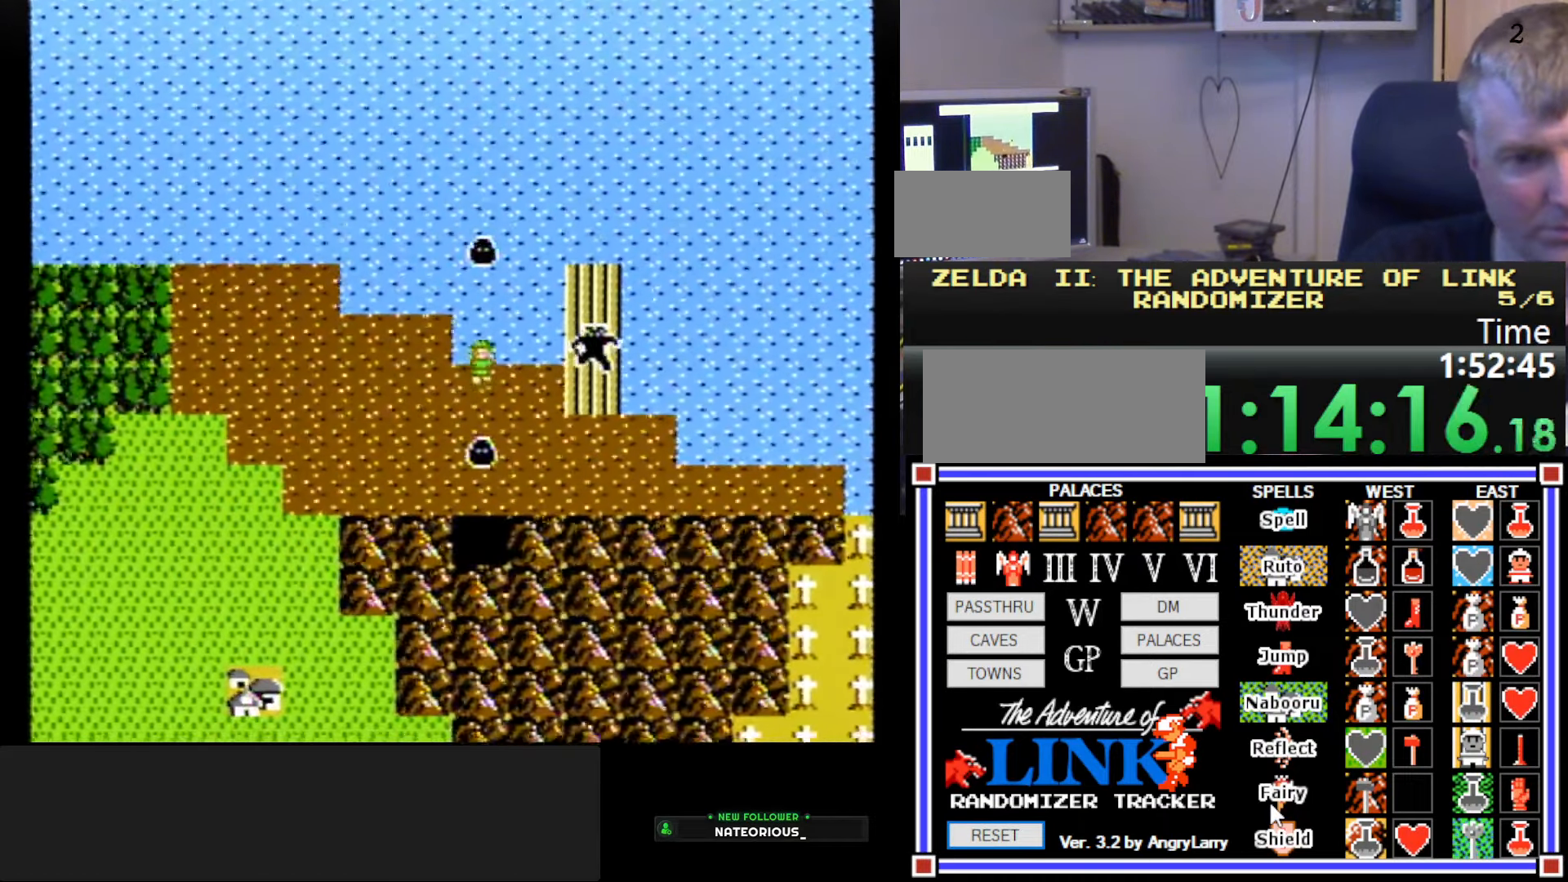
{"buttons": [], "events": [[333, "DPAD_UP", "down"], [350, "DPAD_UP", "up"]]}
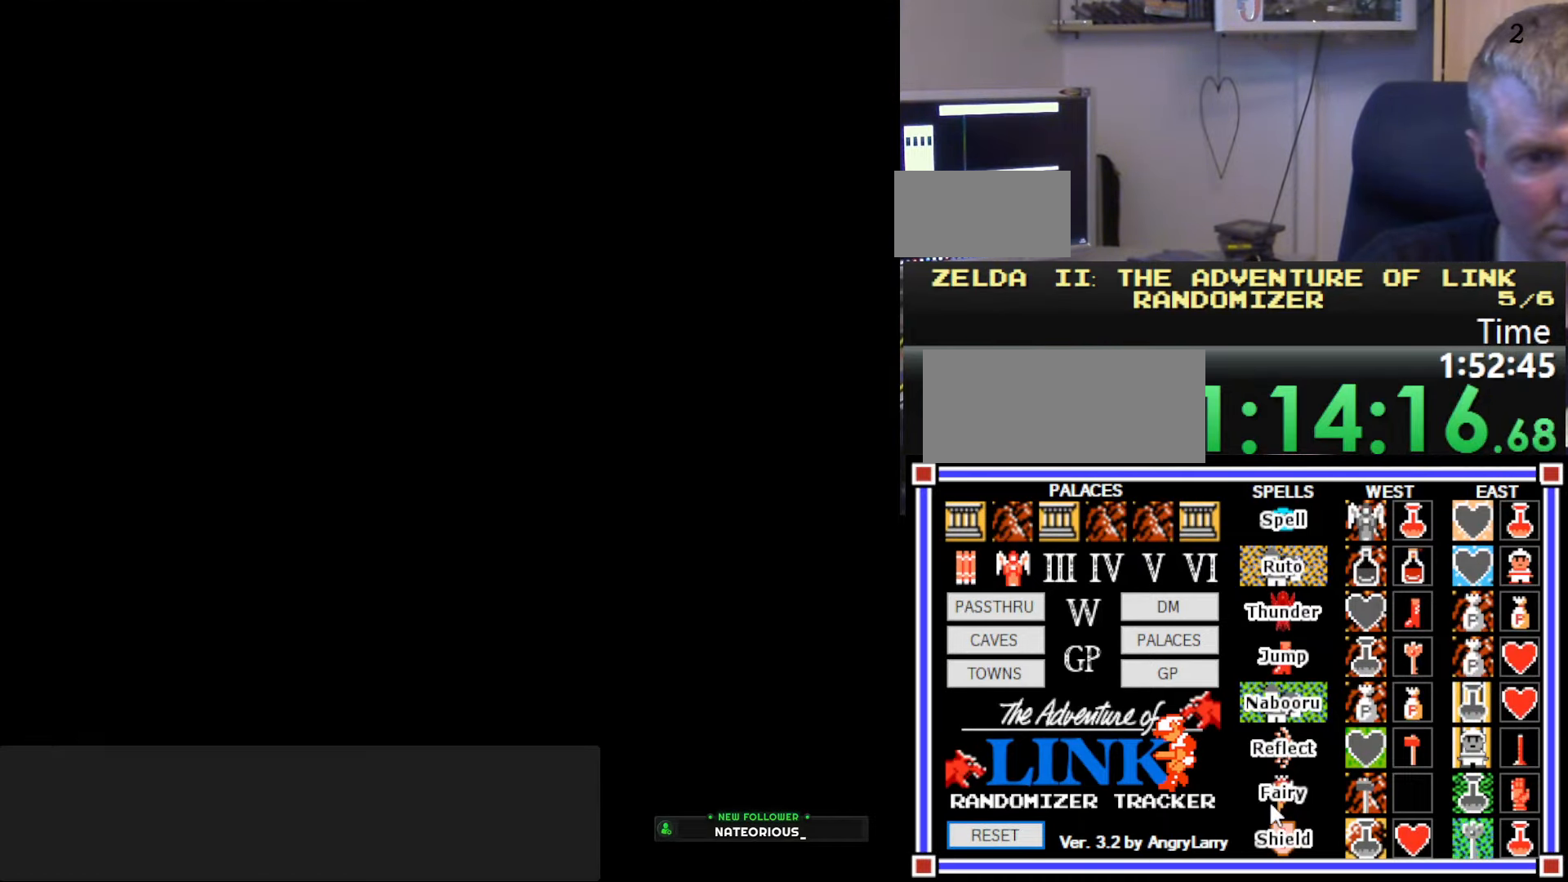
{"buttons": [], "events": []}
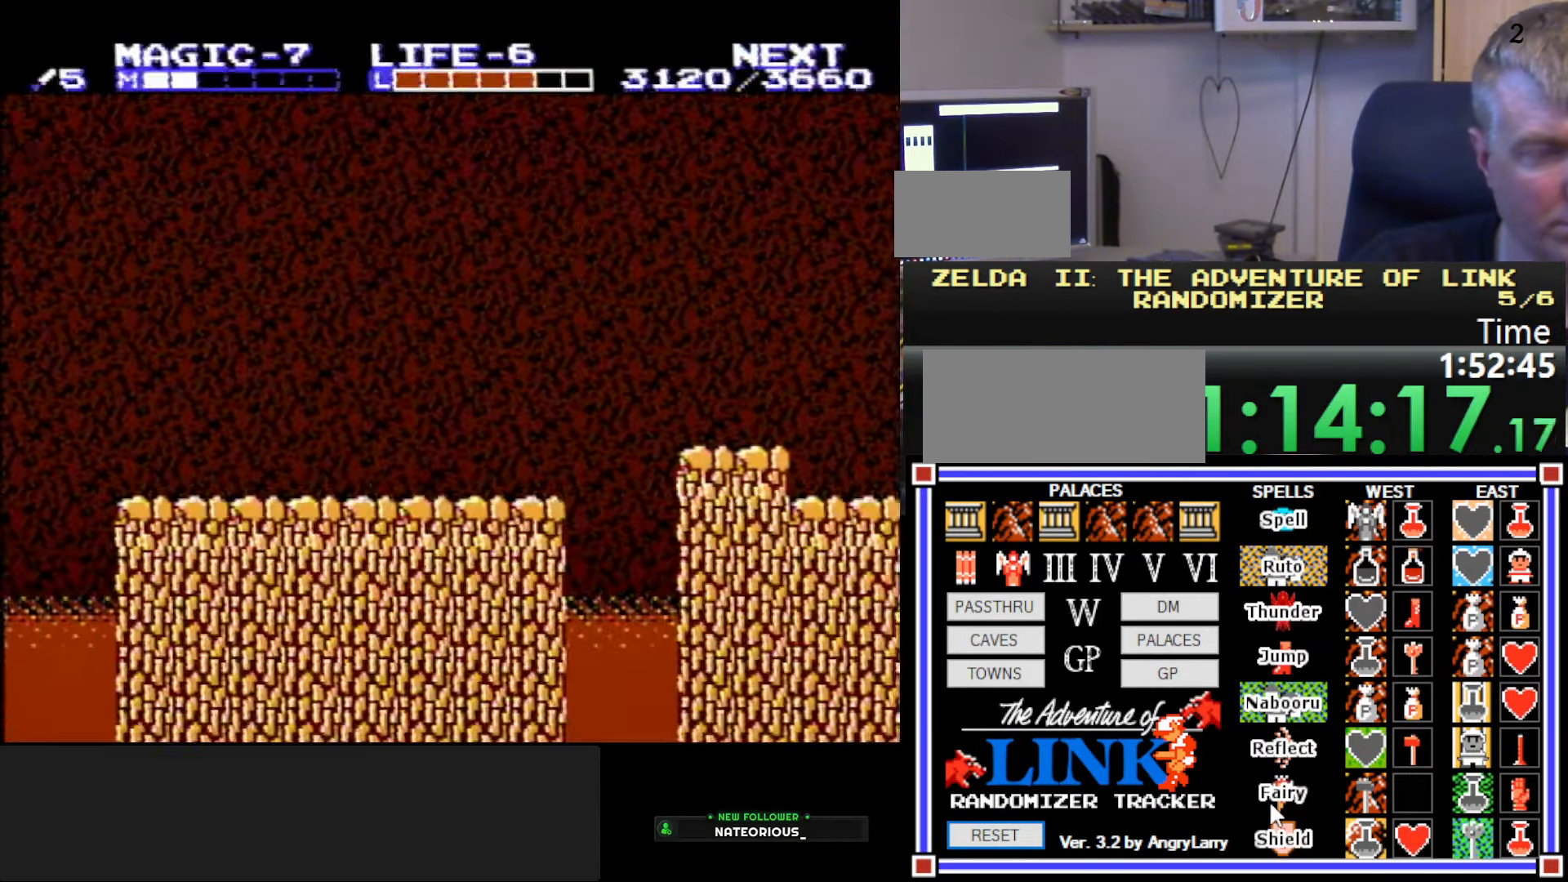
{"buttons": ["DPAD_LEFT"], "events": [[33, "DPAD_LEFT", "down"]]}
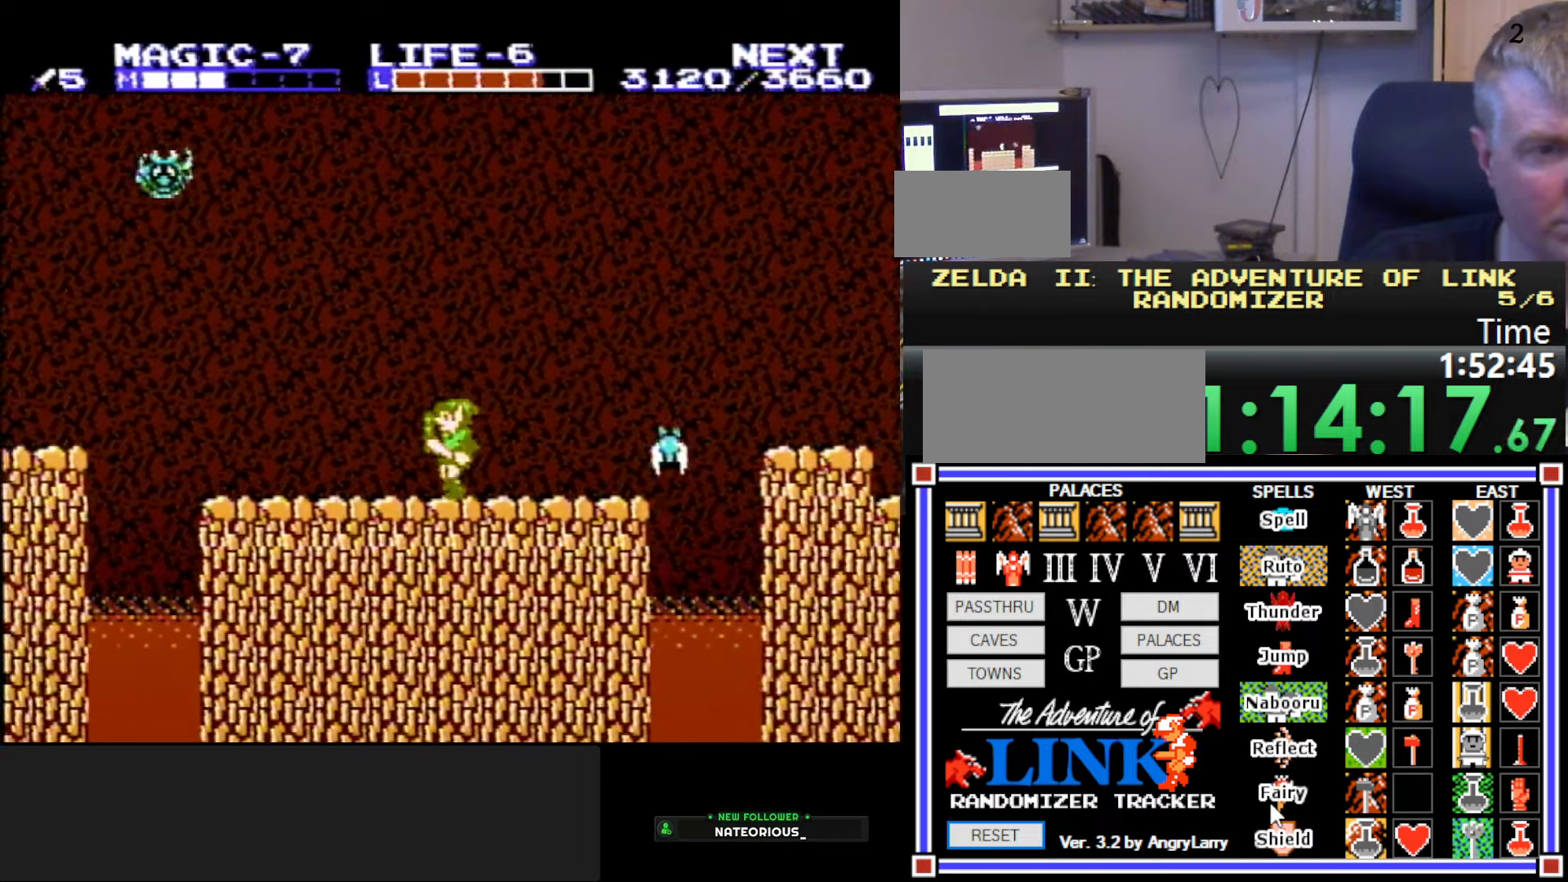
{"buttons": ["START"], "events": [[100, "DPAD_LEFT", "up"], [250, "DPAD_RIGHT", "down"], [367, "DPAD_RIGHT", "up"], [383, "START", "down"]]}
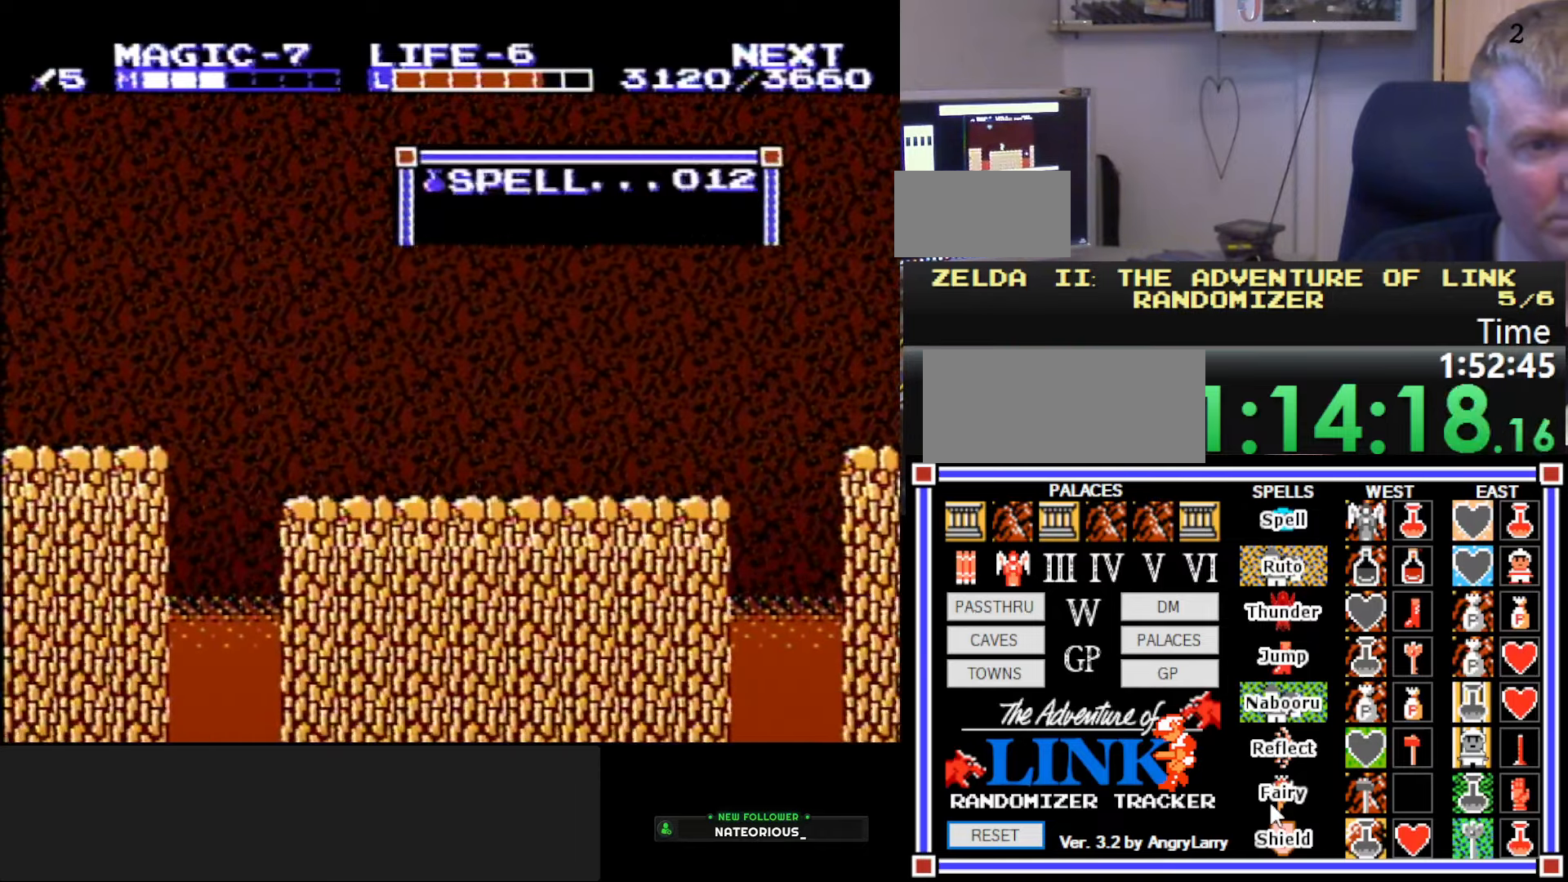
{"buttons": [], "events": [[83, "START", "up"]]}
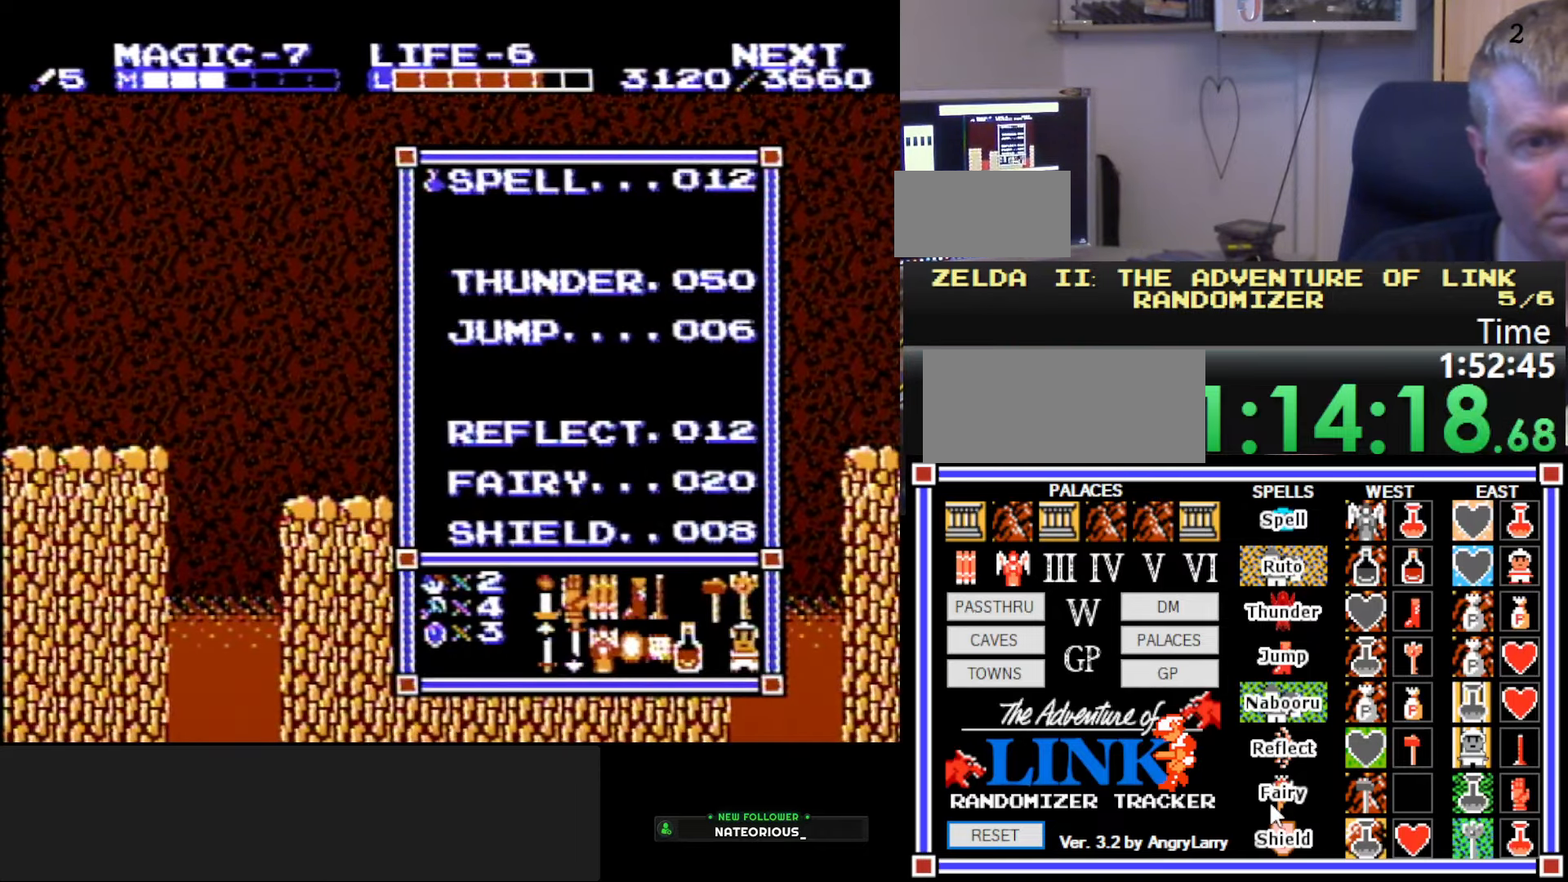
{"buttons": [], "events": [[317, "START", "down"], [483, "START", "up"]]}
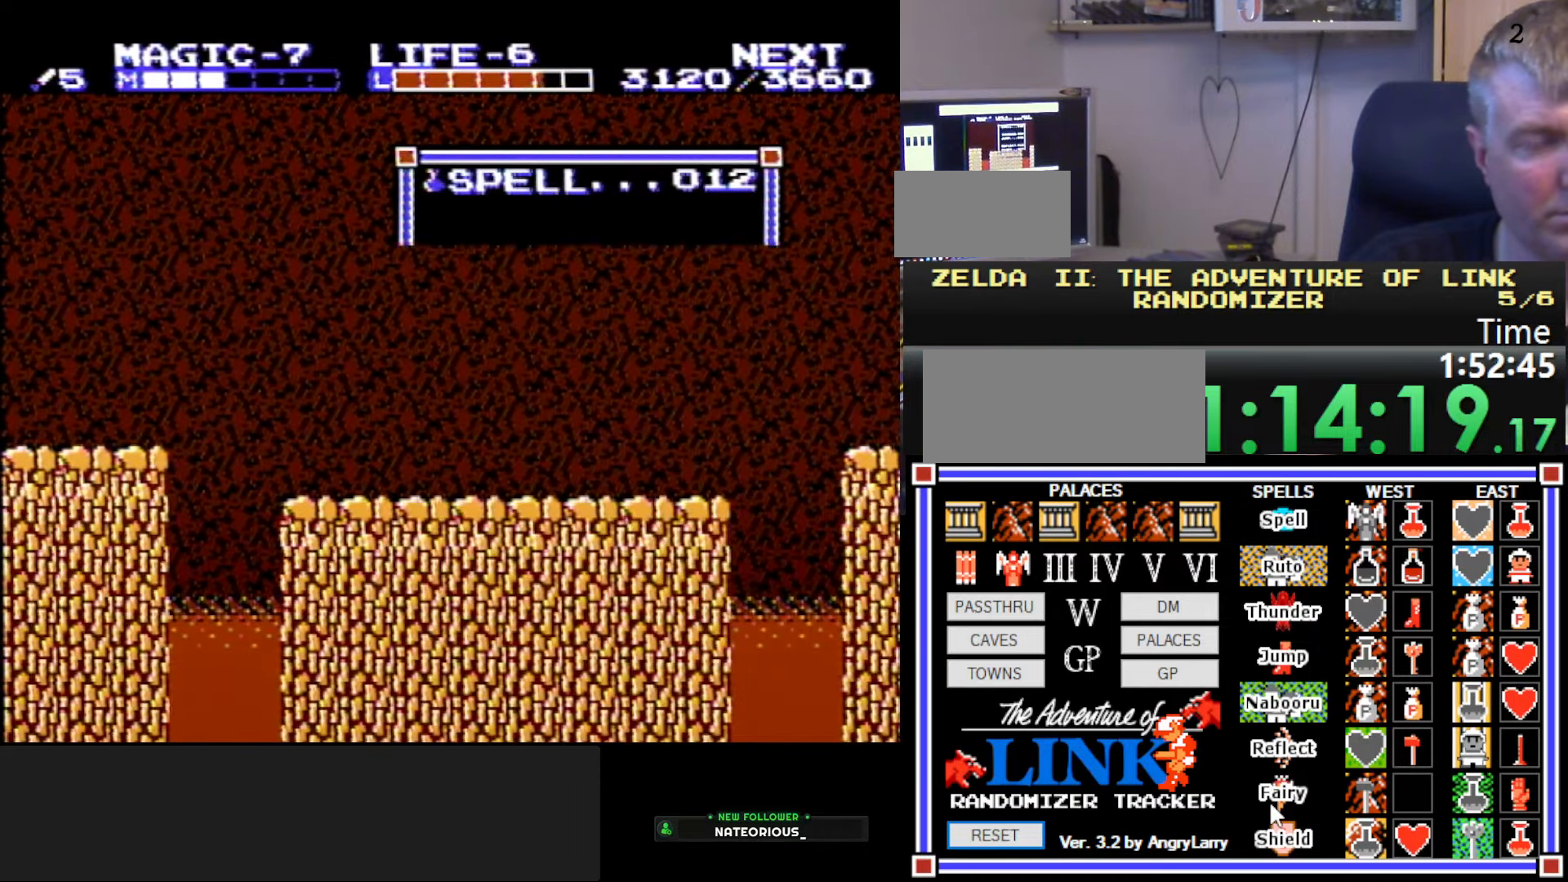
{"buttons": [], "events": [[167, "SELECT", "down"], [367, "SELECT", "up"]]}
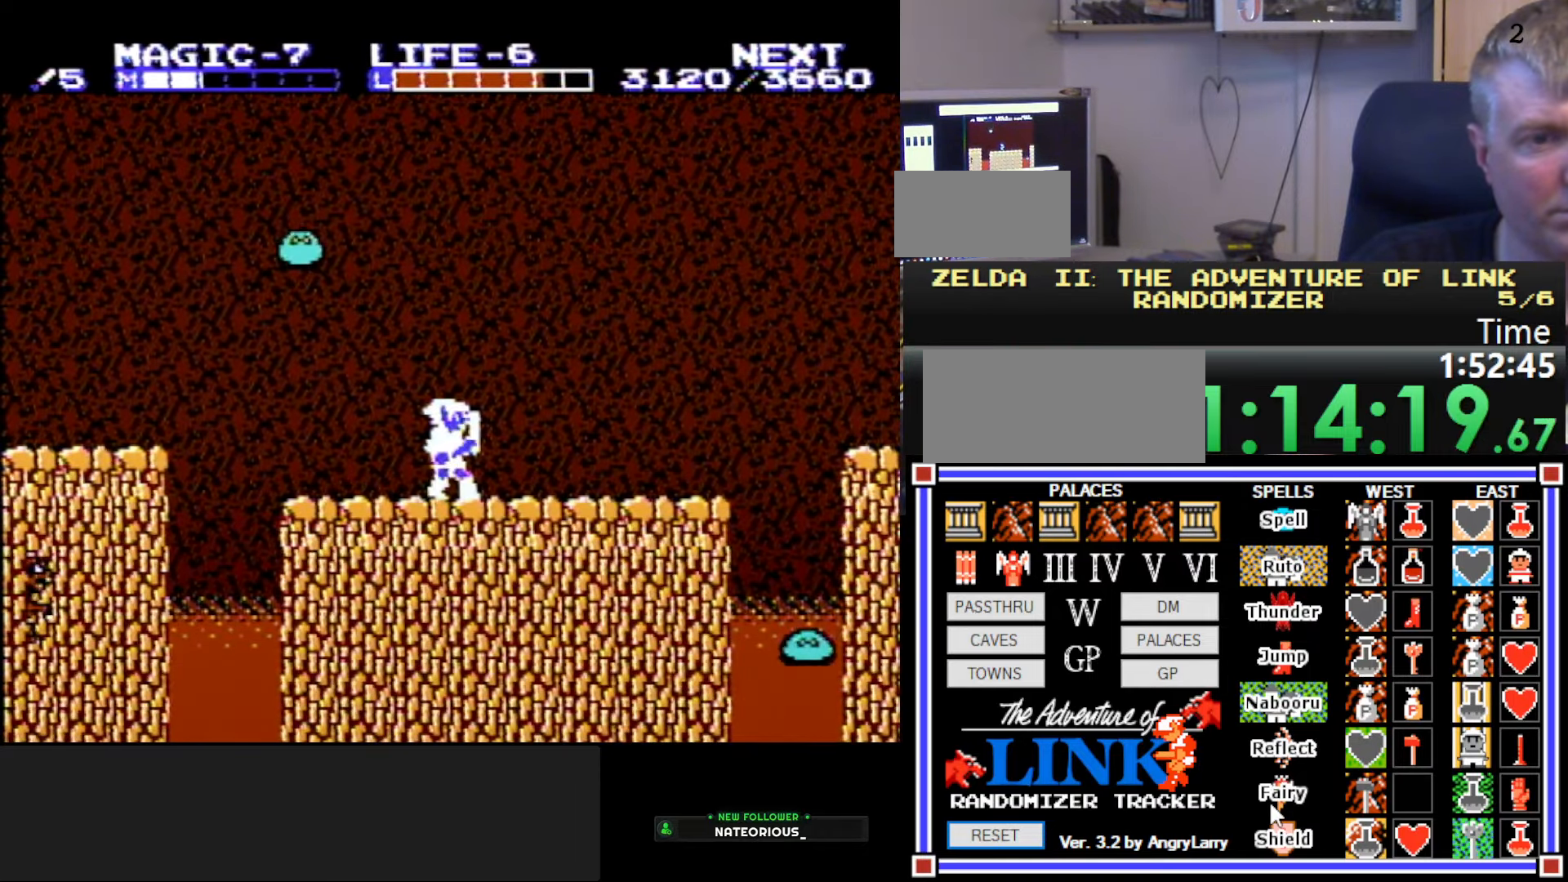
{"buttons": [], "events": []}
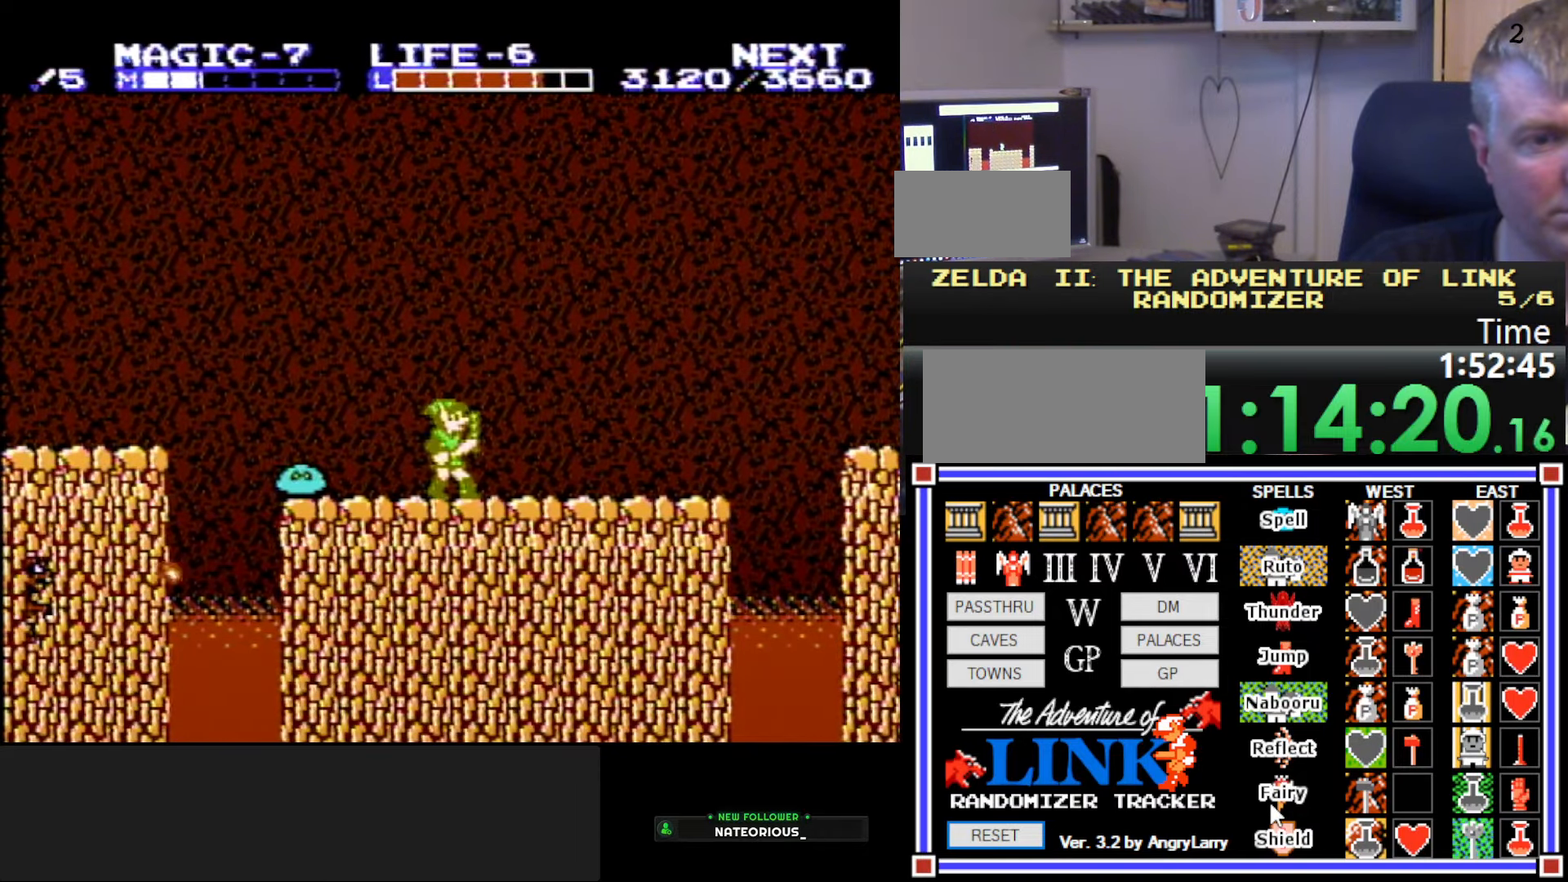
{"buttons": ["B", "DPAD_DOWN"], "events": [[83, "DPAD_LEFT", "down"], [383, "DPAD_DOWN", "down"], [400, "DPAD_LEFT", "up"], [467, "B", "down"]]}
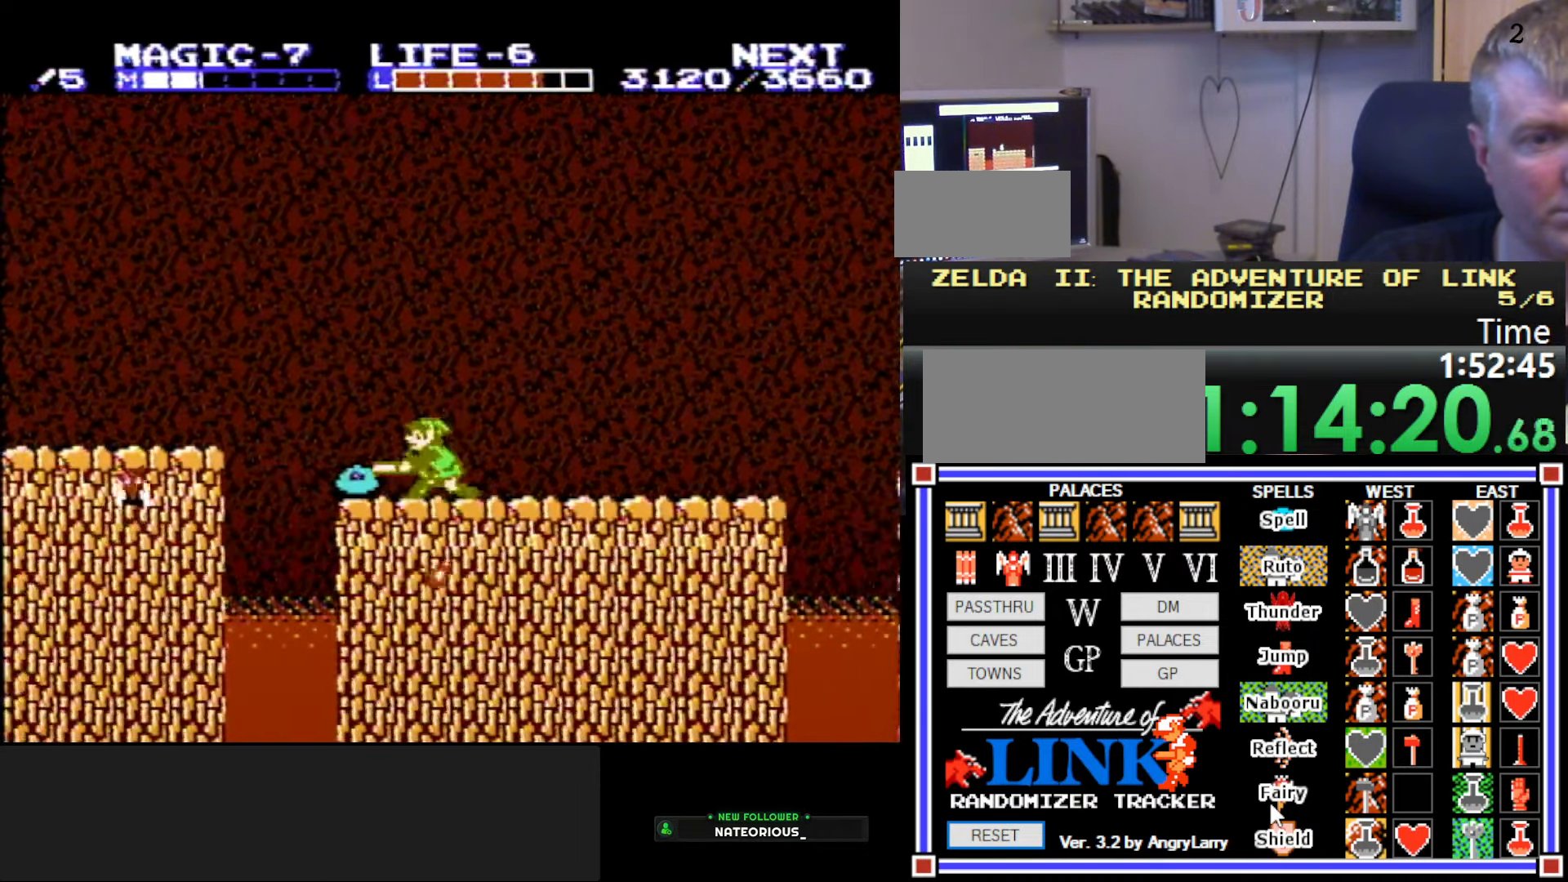
{"buttons": [], "events": [[150, "B", "up"], [150, "DPAD_DOWN", "up"]]}
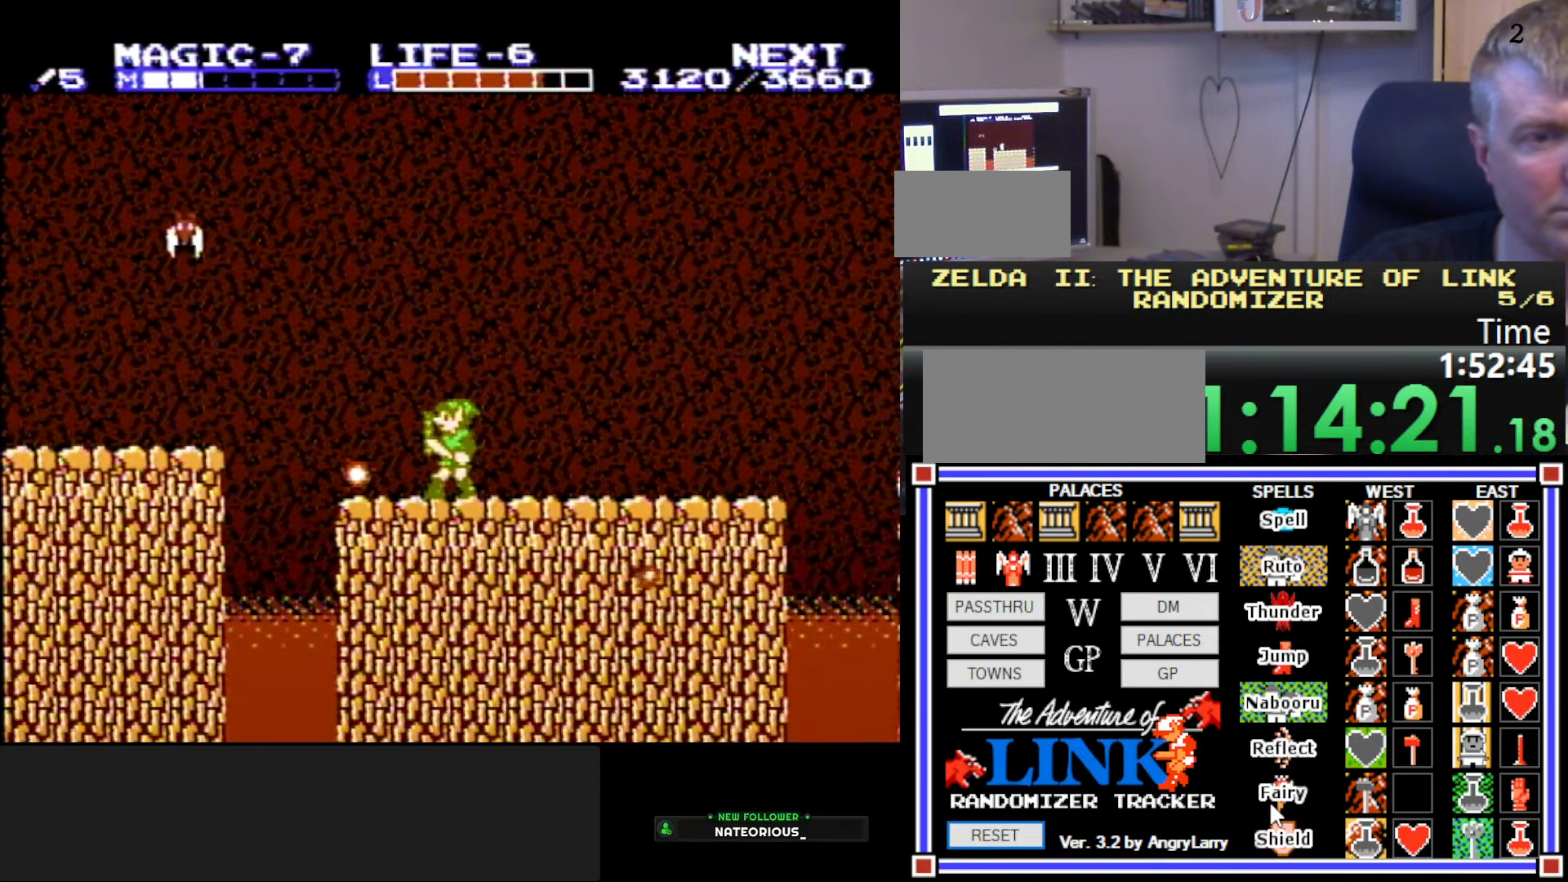
{"buttons": [], "events": [[233, "START", "down"], [383, "START", "up"]]}
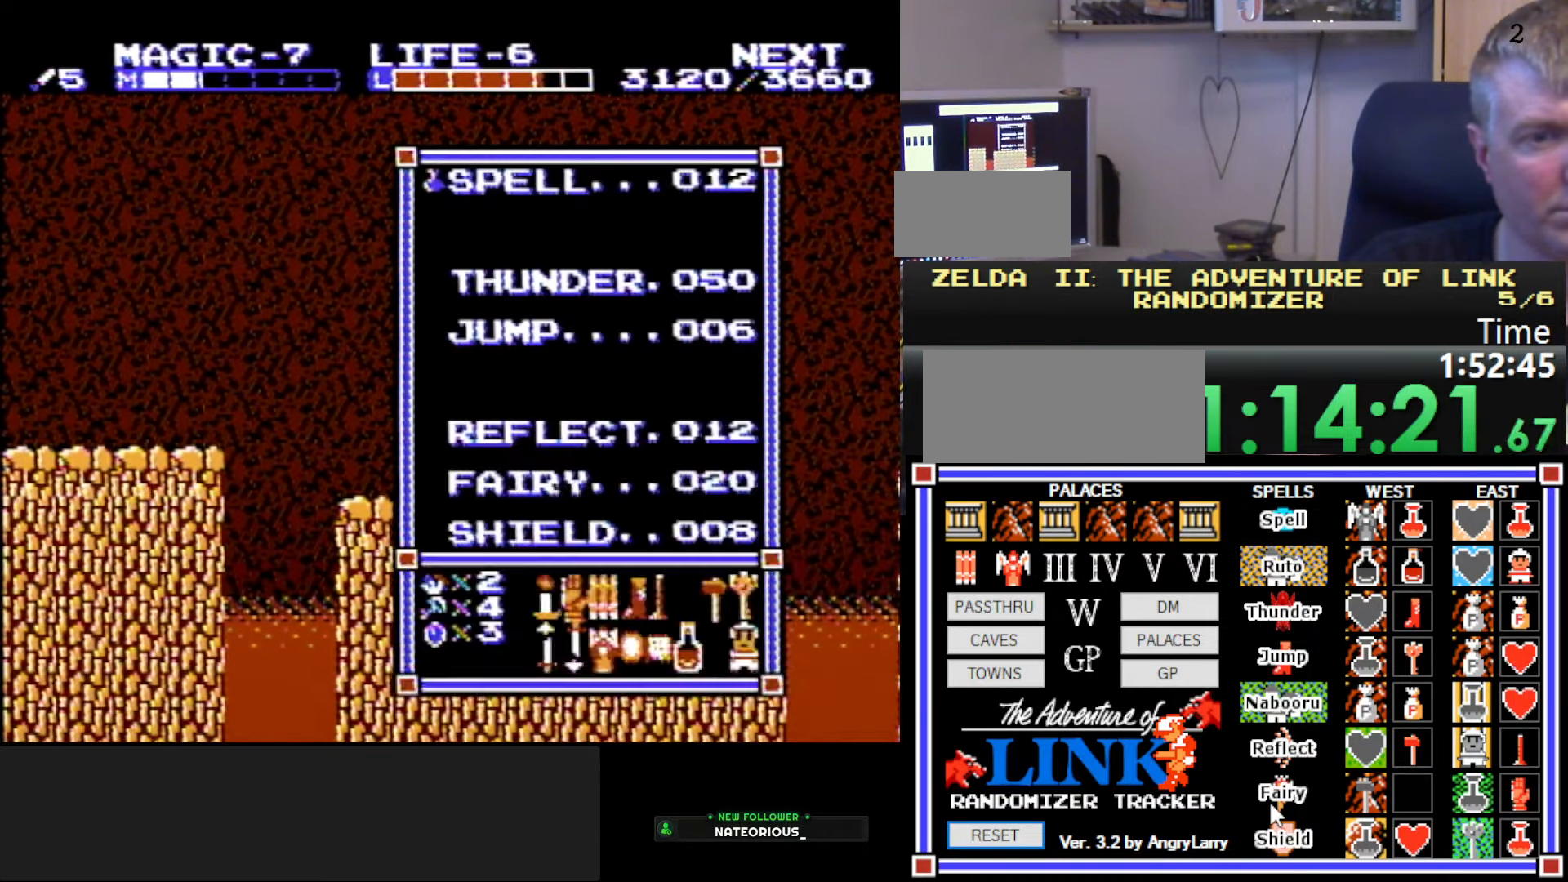
{"buttons": ["DPAD_LEFT"], "events": [[17, "START", "down"], [150, "START", "up"], [283, "SELECT", "down"], [417, "SELECT", "up"], [450, "DPAD_LEFT", "down"]]}
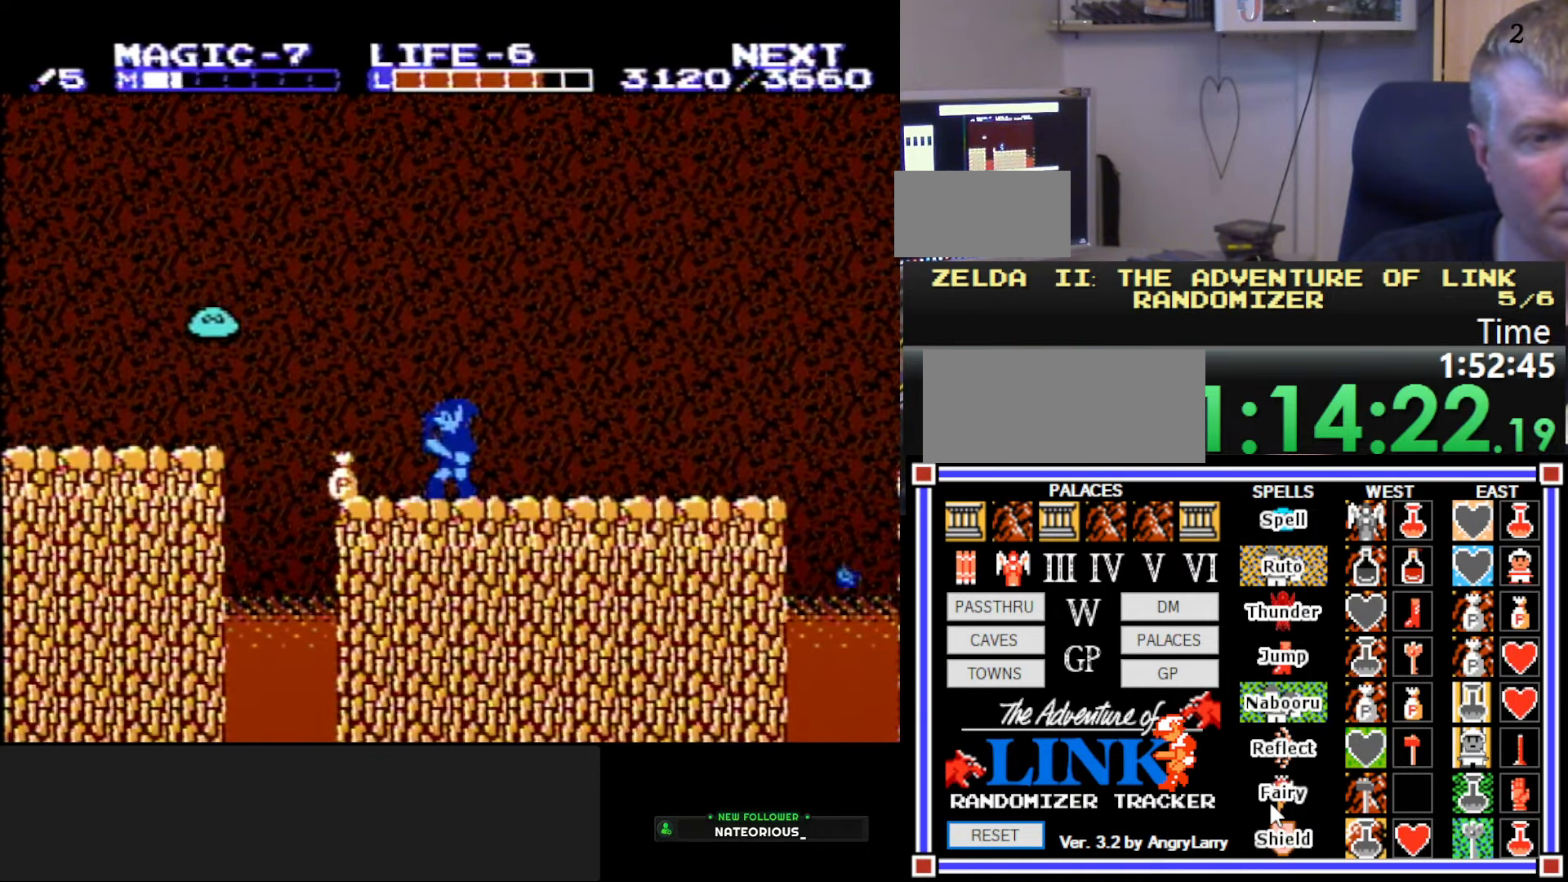
{"buttons": ["DPAD_LEFT"], "events": [[167, "DPAD_DOWN", "down"], [167, "DPAD_LEFT", "up"], [284, "B", "down"], [434, "DPAD_DOWN", "up"], [450, "B", "up"], [450, "DPAD_LEFT", "down"]]}
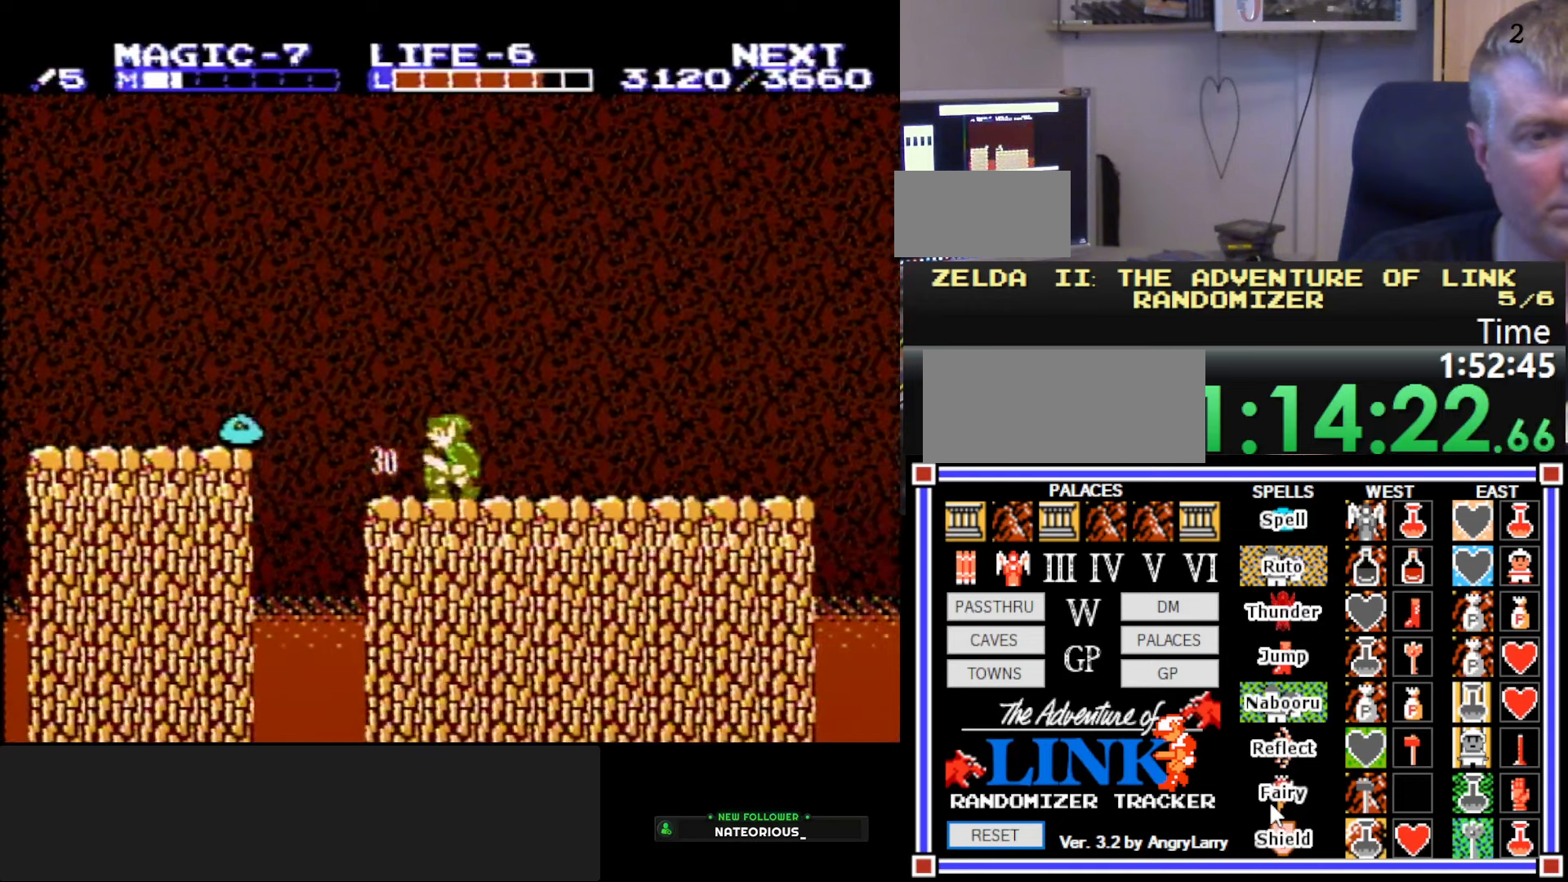
{"buttons": ["A", "DPAD_DOWN"], "events": [[350, "A", "down"], [450, "DPAD_DOWN", "down"], [467, "DPAD_LEFT", "up"]]}
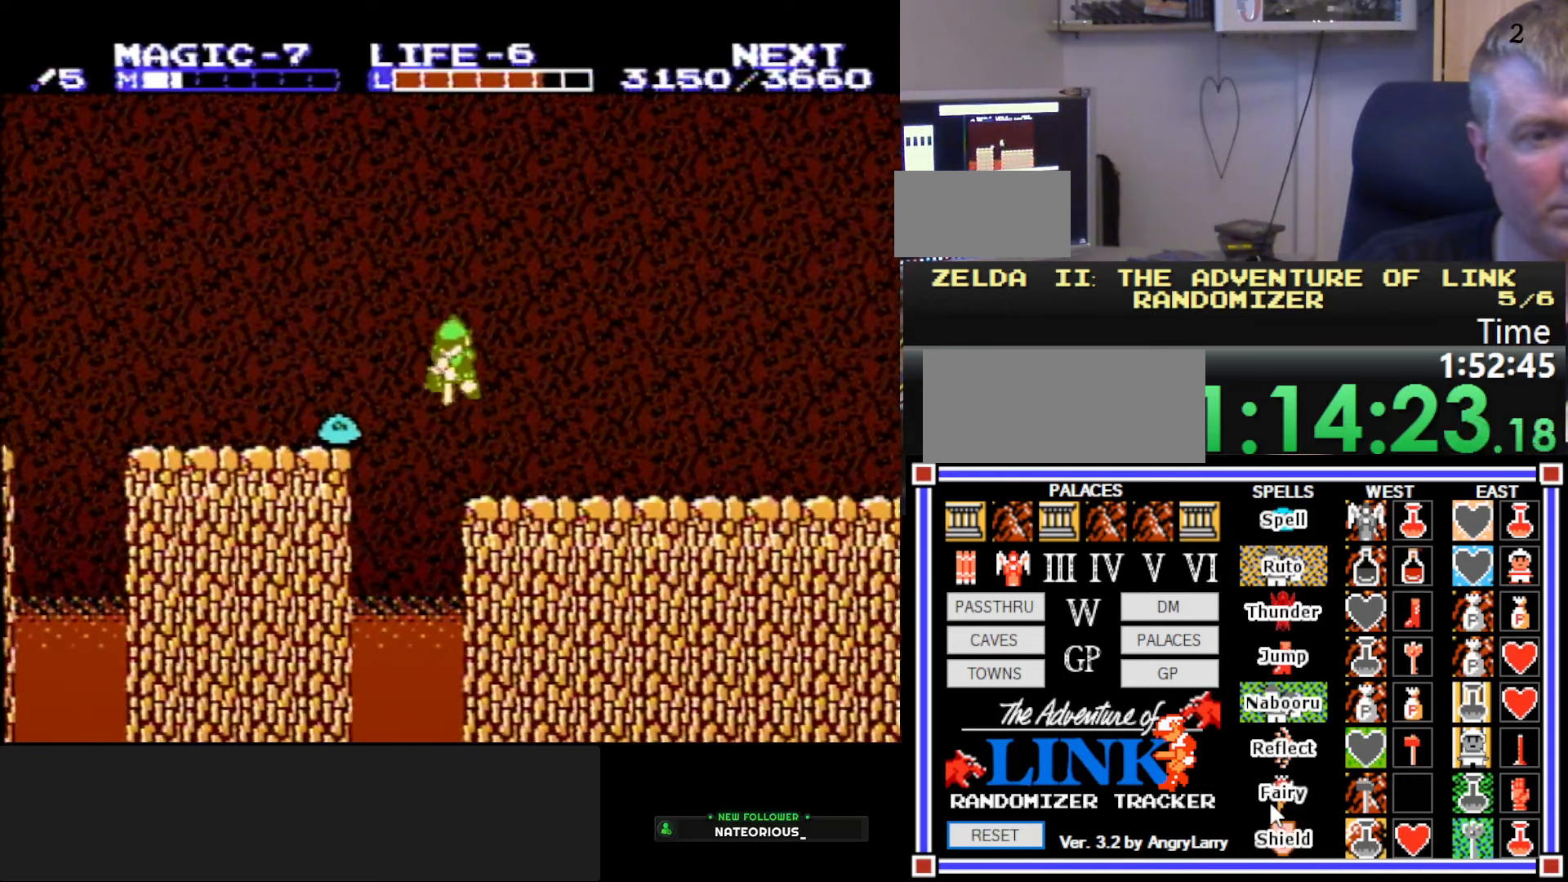
{"buttons": ["DPAD_LEFT"], "events": [[134, "A", "up"], [384, "DPAD_LEFT", "down"], [434, "DPAD_DOWN", "up"]]}
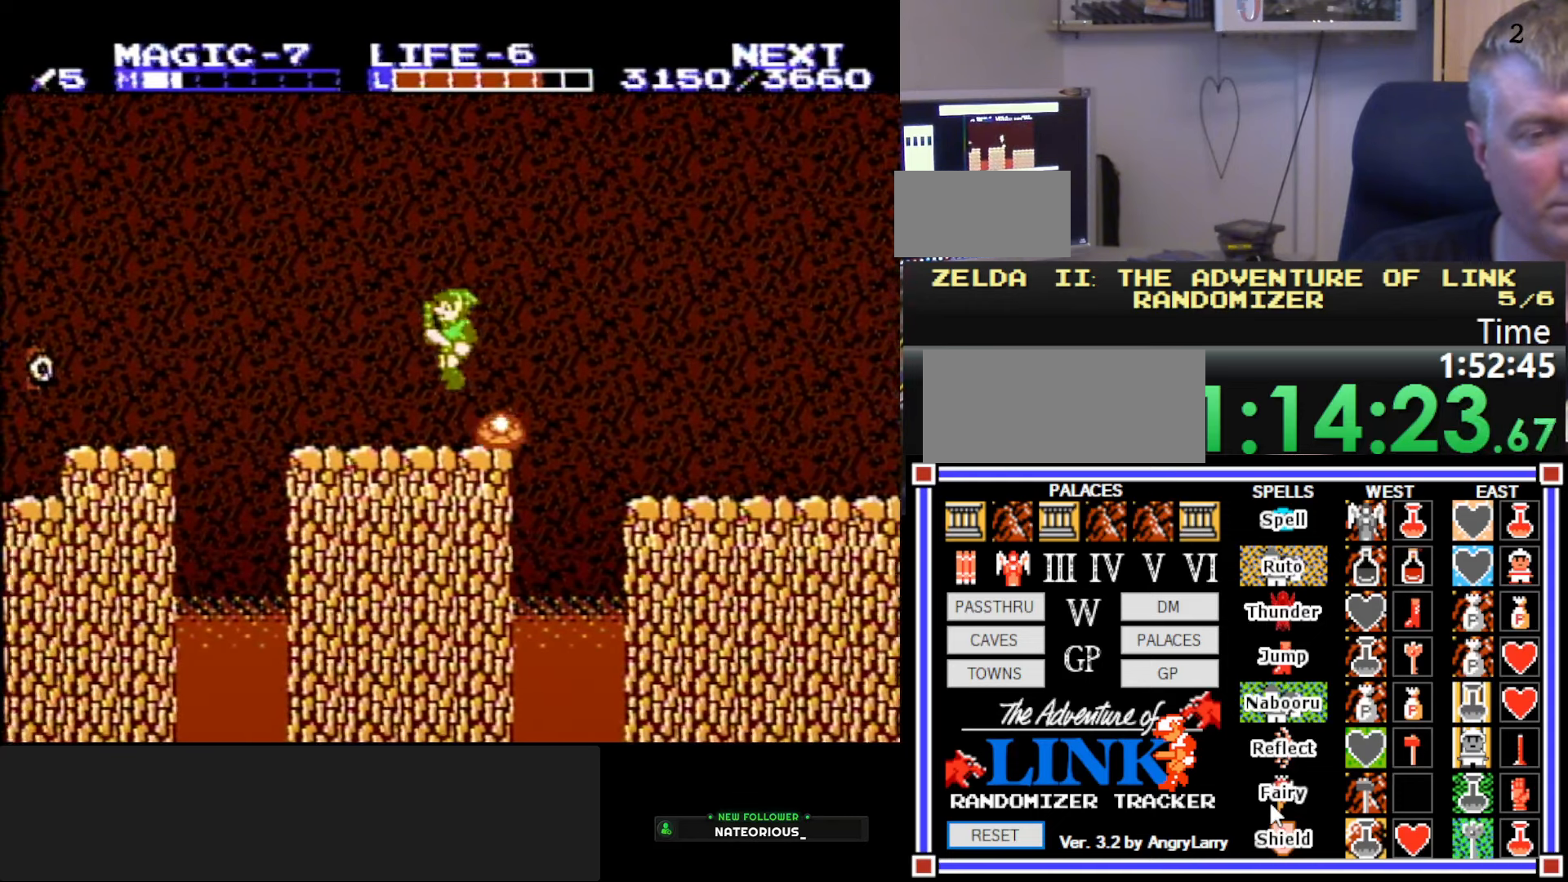
{"buttons": ["A", "DPAD_LEFT"], "events": [[350, "A", "down"]]}
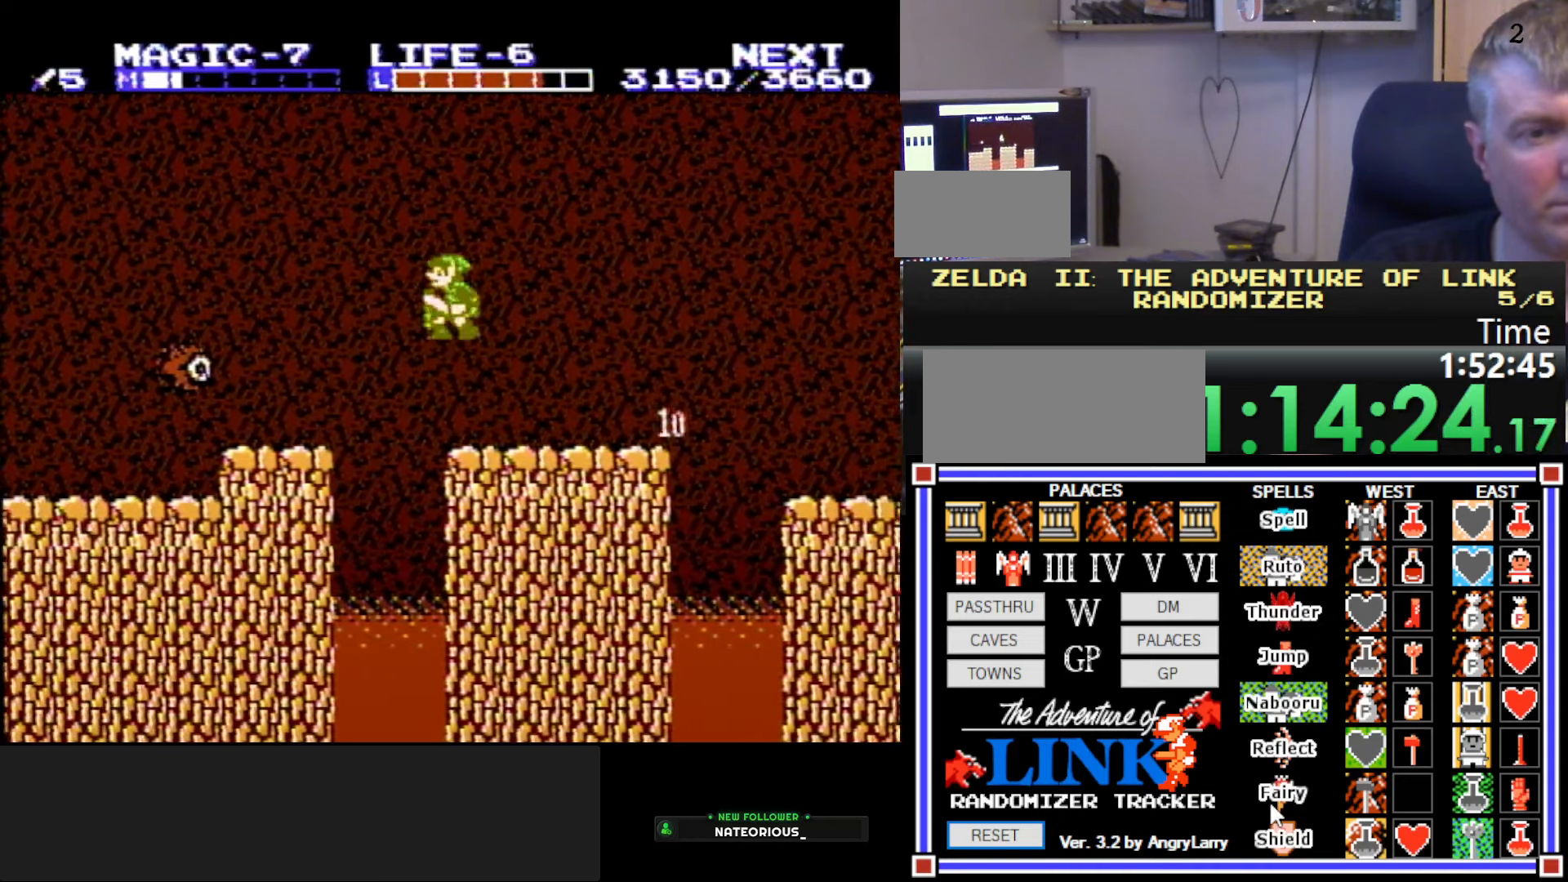
{"buttons": ["A", "DPAD_DOWN"], "events": [[17, "A", "up"], [467, "A", "down"], [484, "DPAD_DOWN", "down"], [484, "DPAD_LEFT", "up"]]}
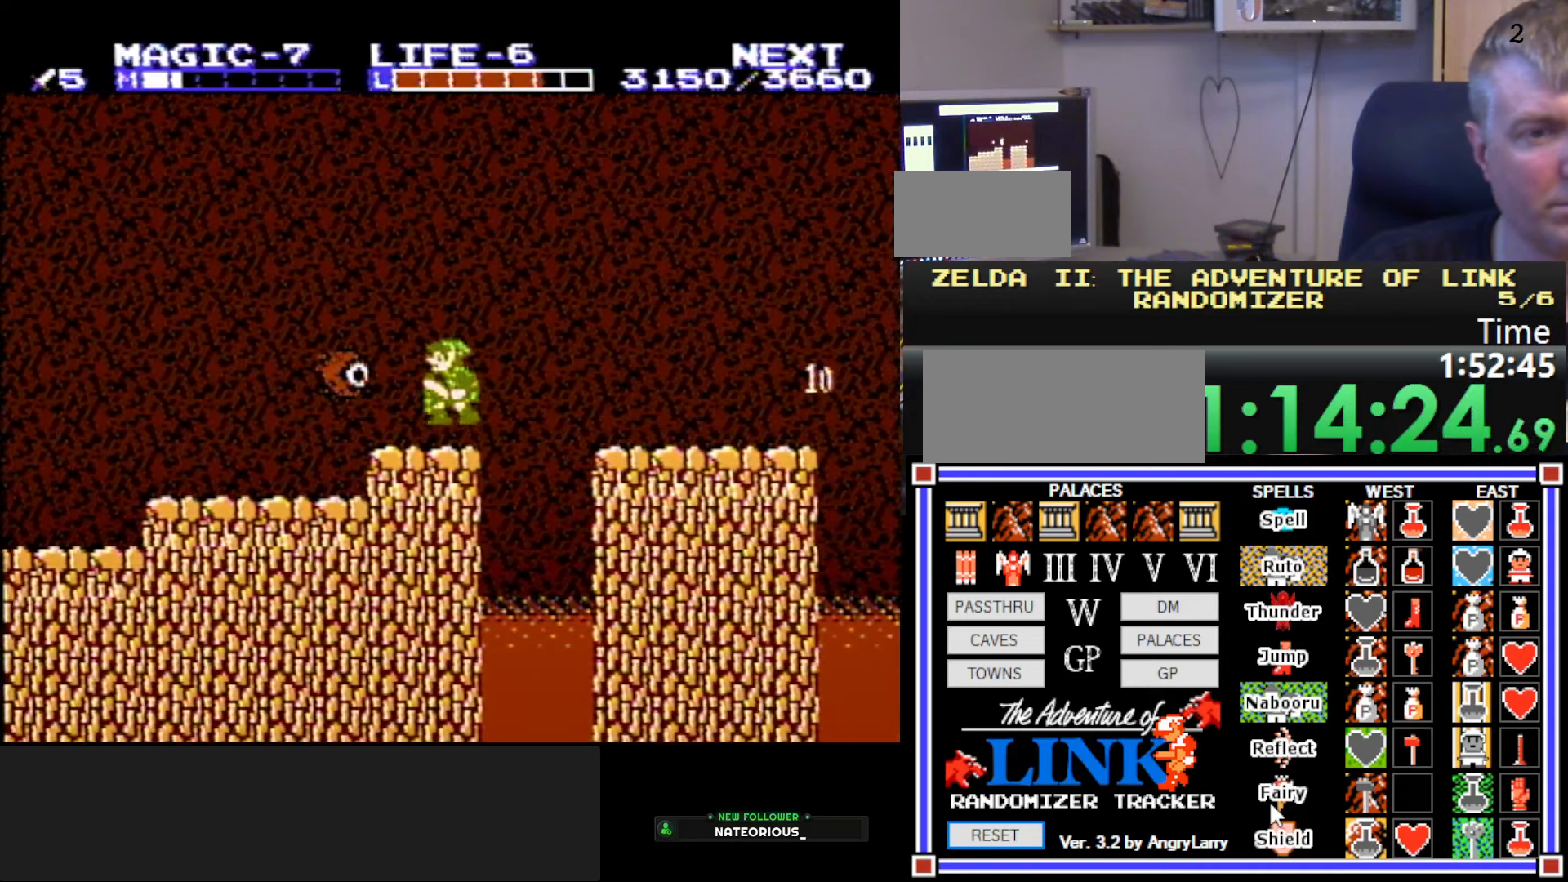
{"buttons": ["B", "DPAD_DOWN"], "events": [[34, "A", "up"], [484, "B", "down"]]}
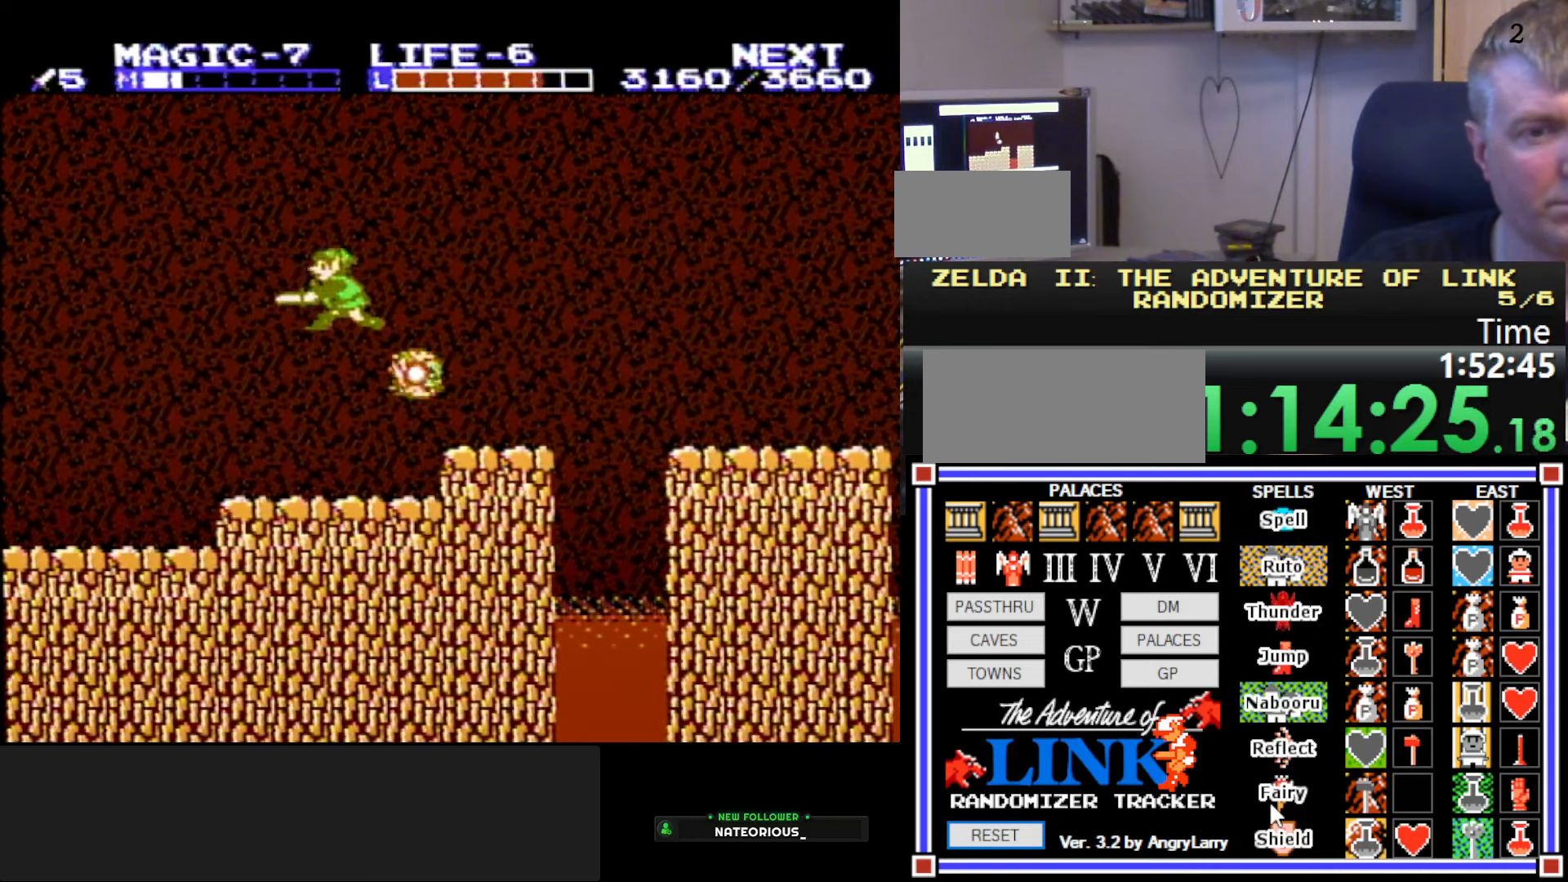
{"buttons": ["DPAD_LEFT"], "events": [[67, "DPAD_RIGHT", "down"], [184, "B", "up"], [250, "DPAD_RIGHT", "up"], [300, "DPAD_DOWN", "up"], [300, "DPAD_LEFT", "down"]]}
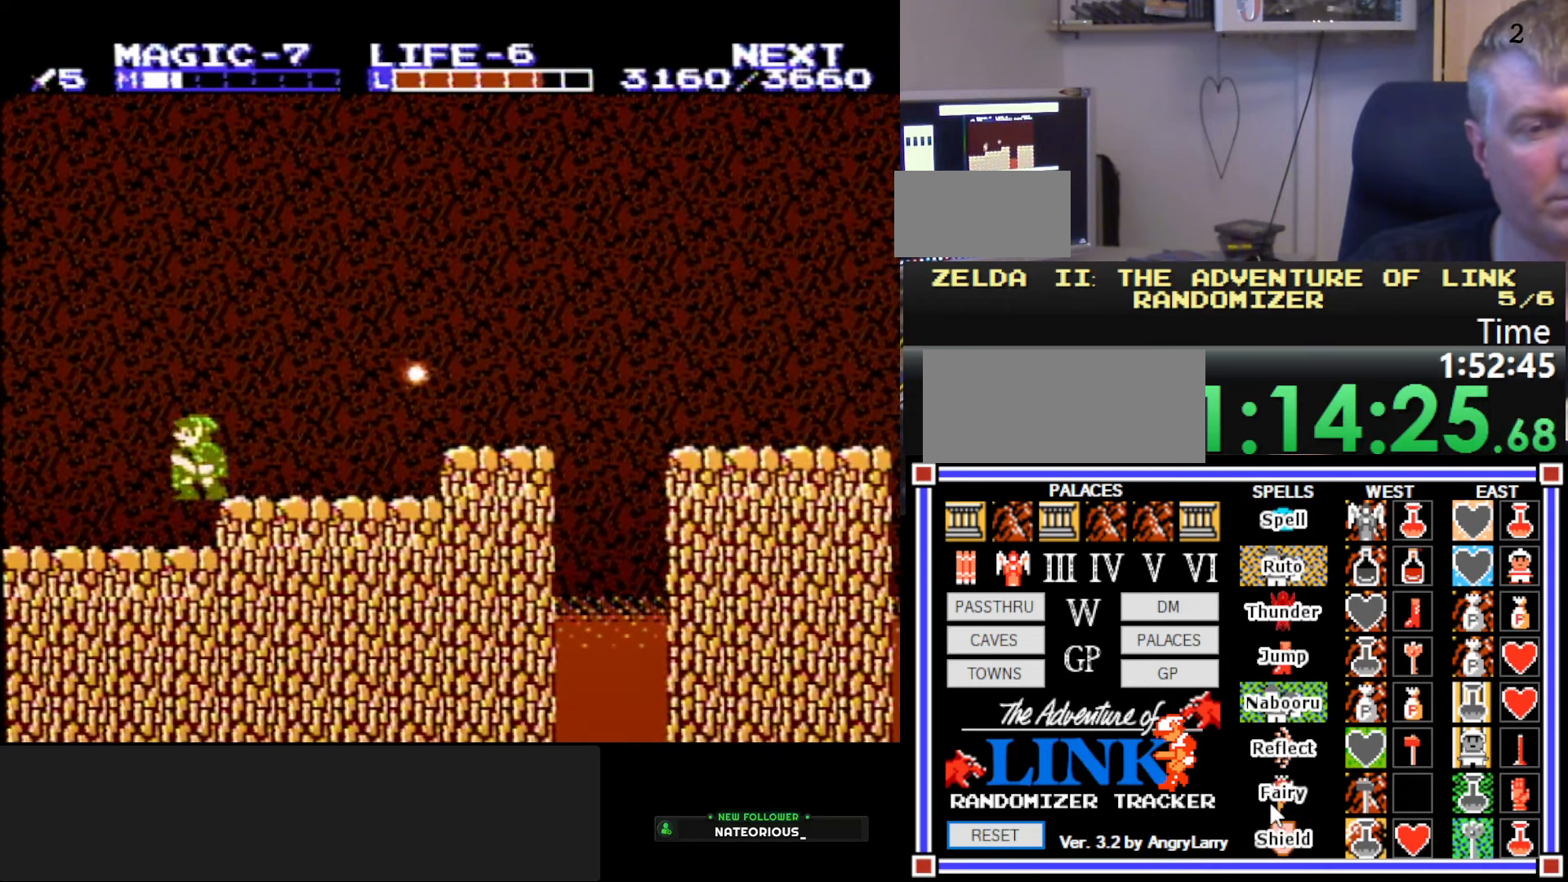
{"buttons": ["B"]}
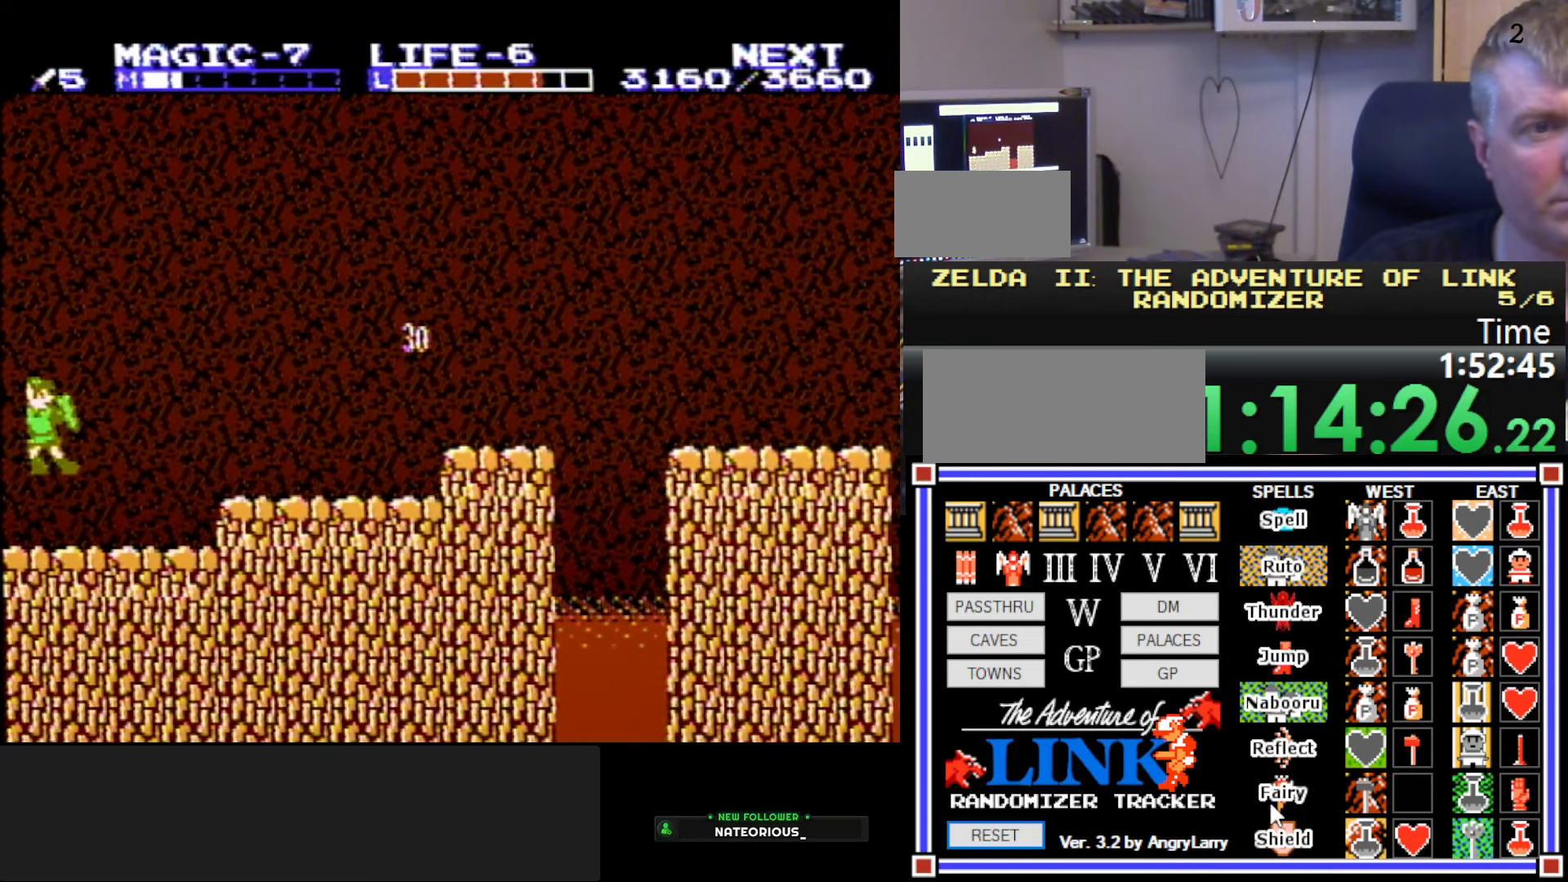
{"buttons": [], "events": [[150, "B", "up"]]}
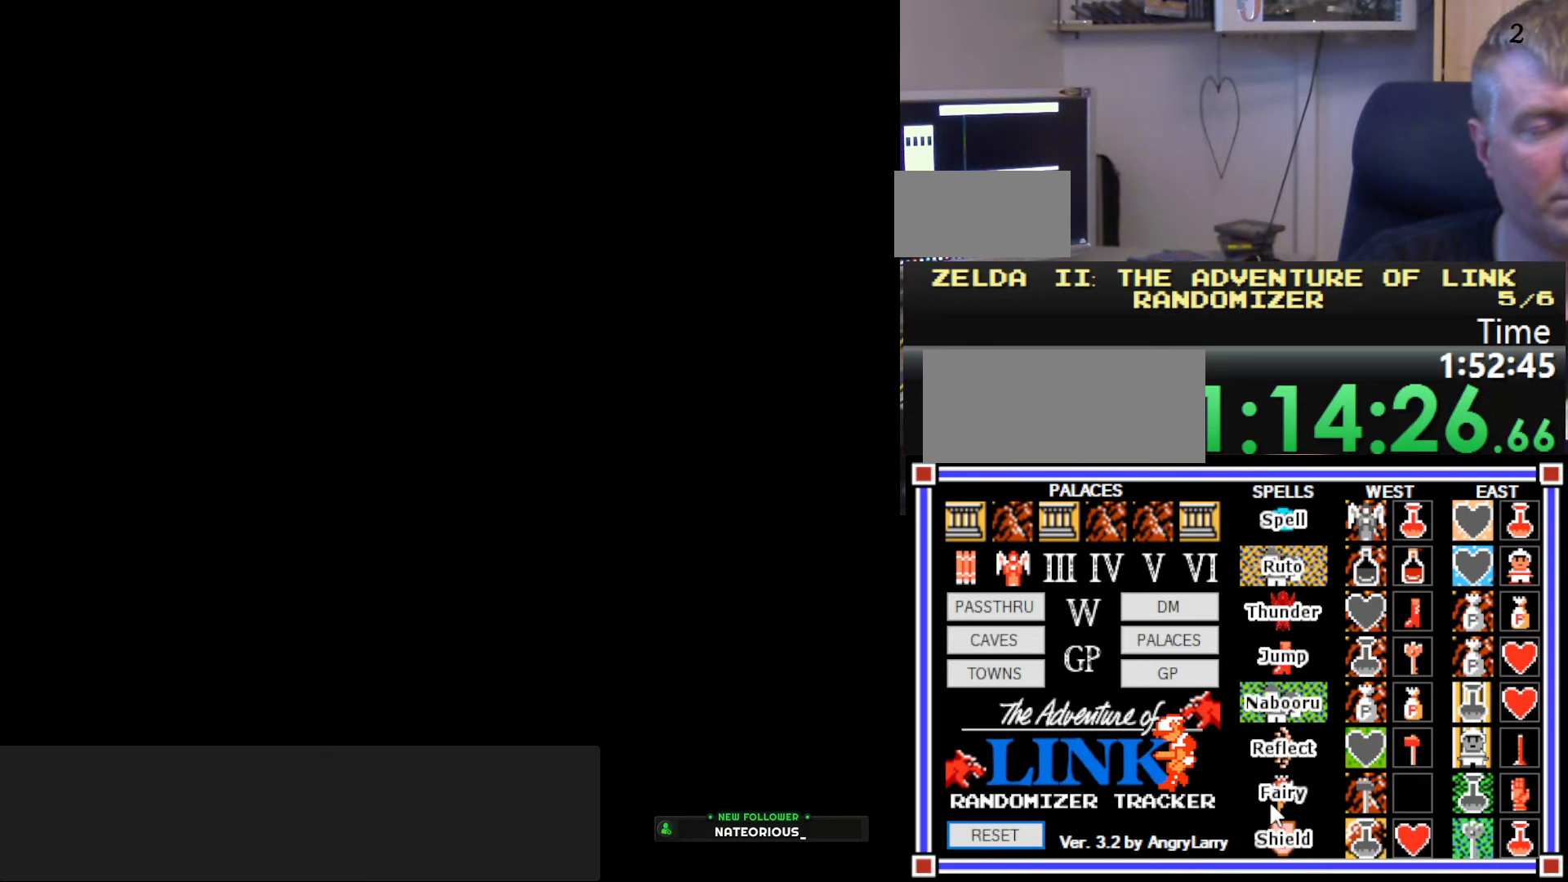
{"buttons": ["DPAD_LEFT"], "events": [[500, "DPAD_LEFT", "down"]]}
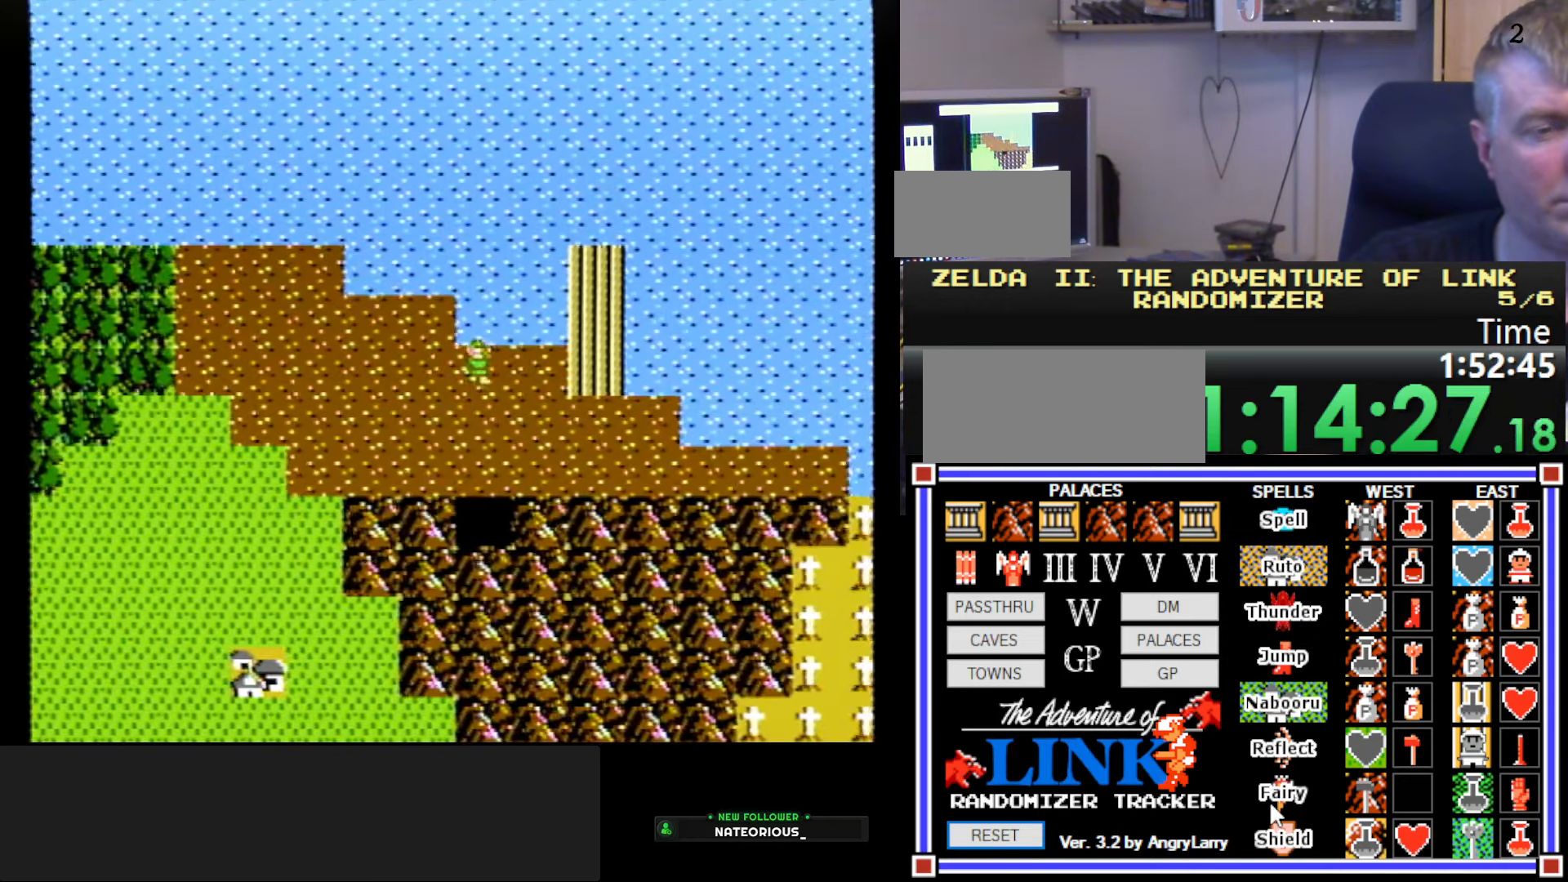
{"buttons": ["DPAD_LEFT"], "events": []}
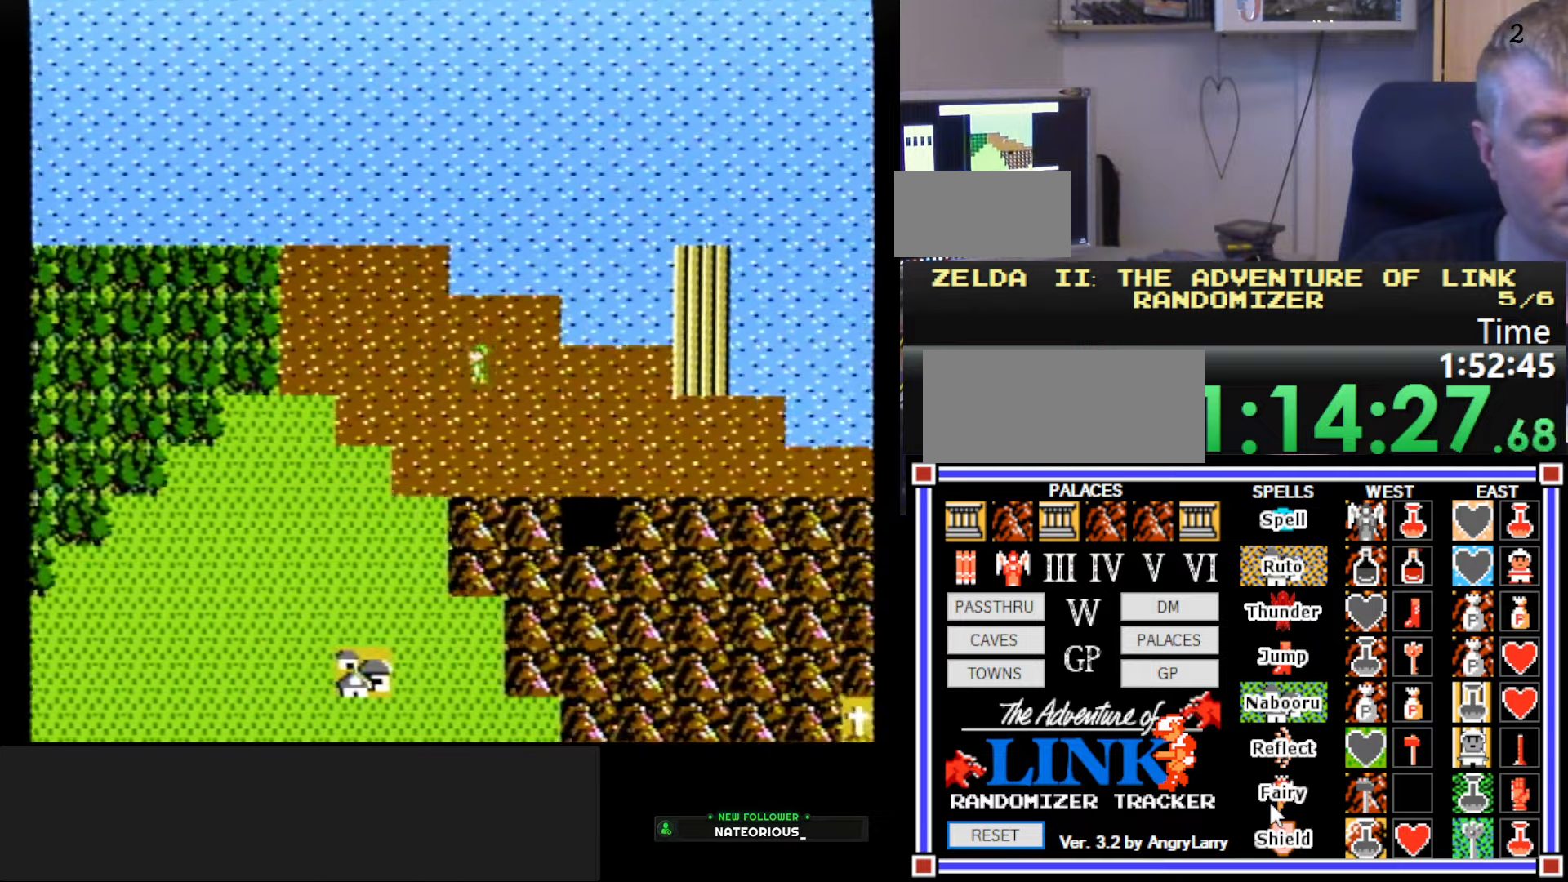
{"buttons": [], "events": [[483, "DPAD_LEFT", "up"]]}
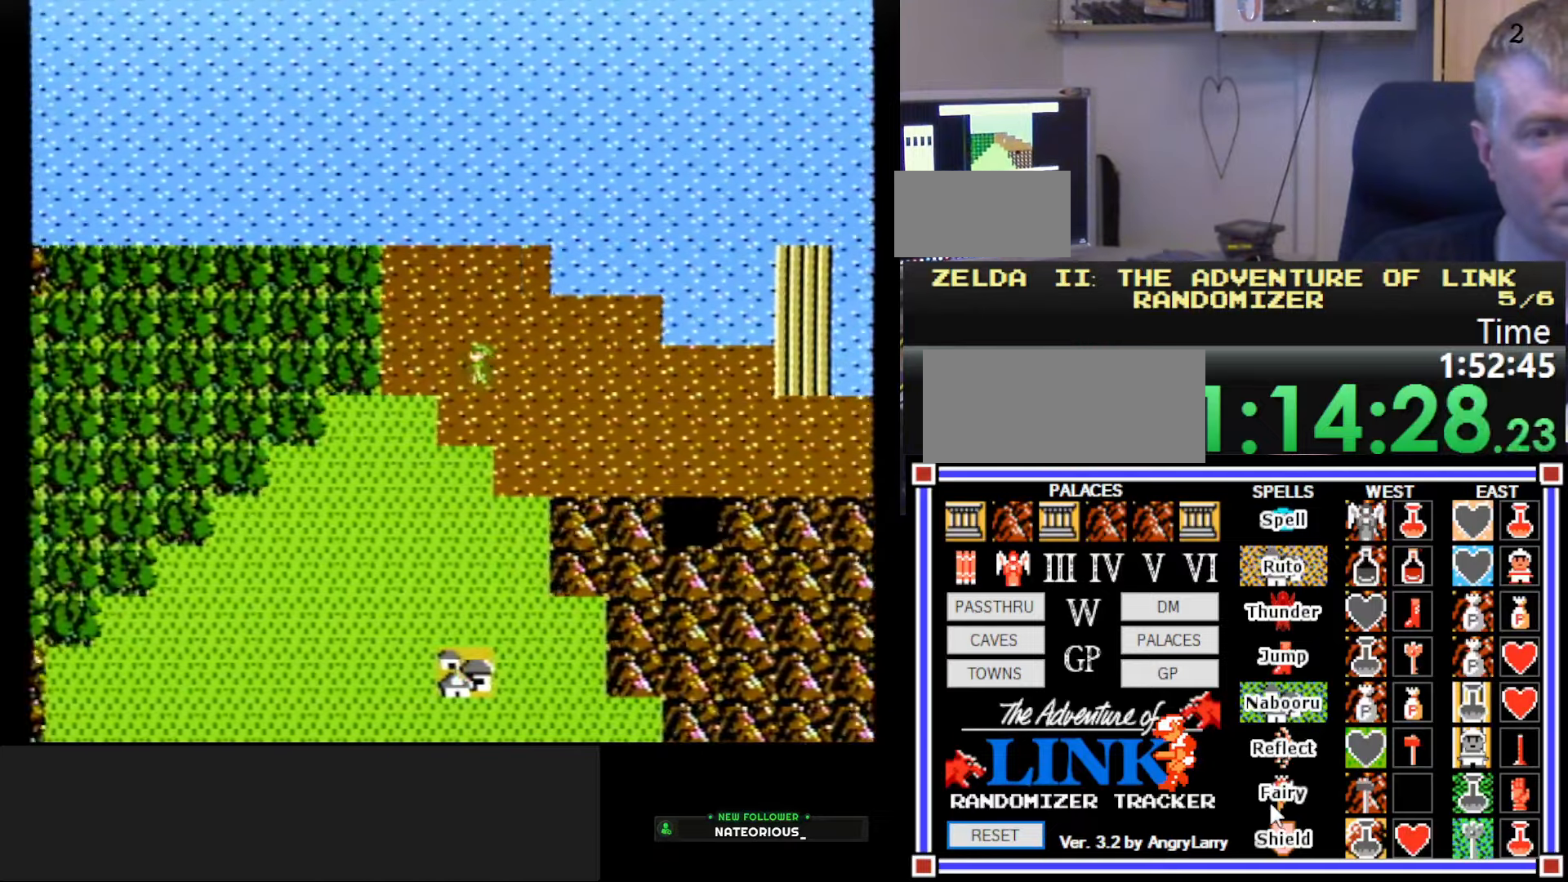
{"buttons": ["DPAD_RIGHT"], "events": [[166, "DPAD_RIGHT", "down"]]}